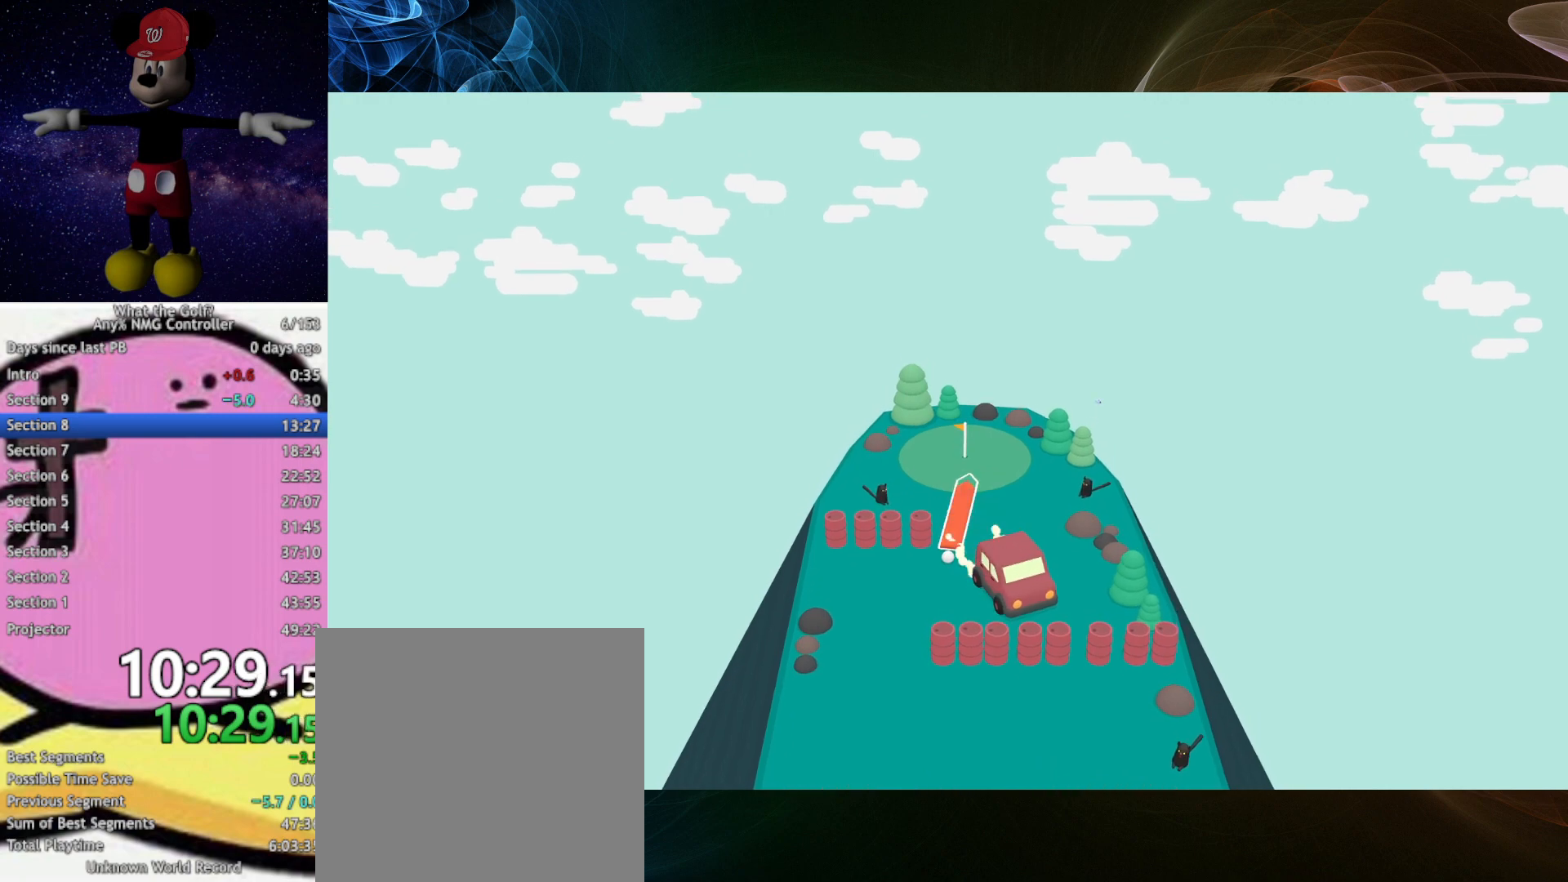
Gameplay with a controller (Xbox layout); each line is a JSON object with the inputs held at the frame after it. Not read: L3 R3 right_stick.
{"buttons": [], "left_stick": "up"}
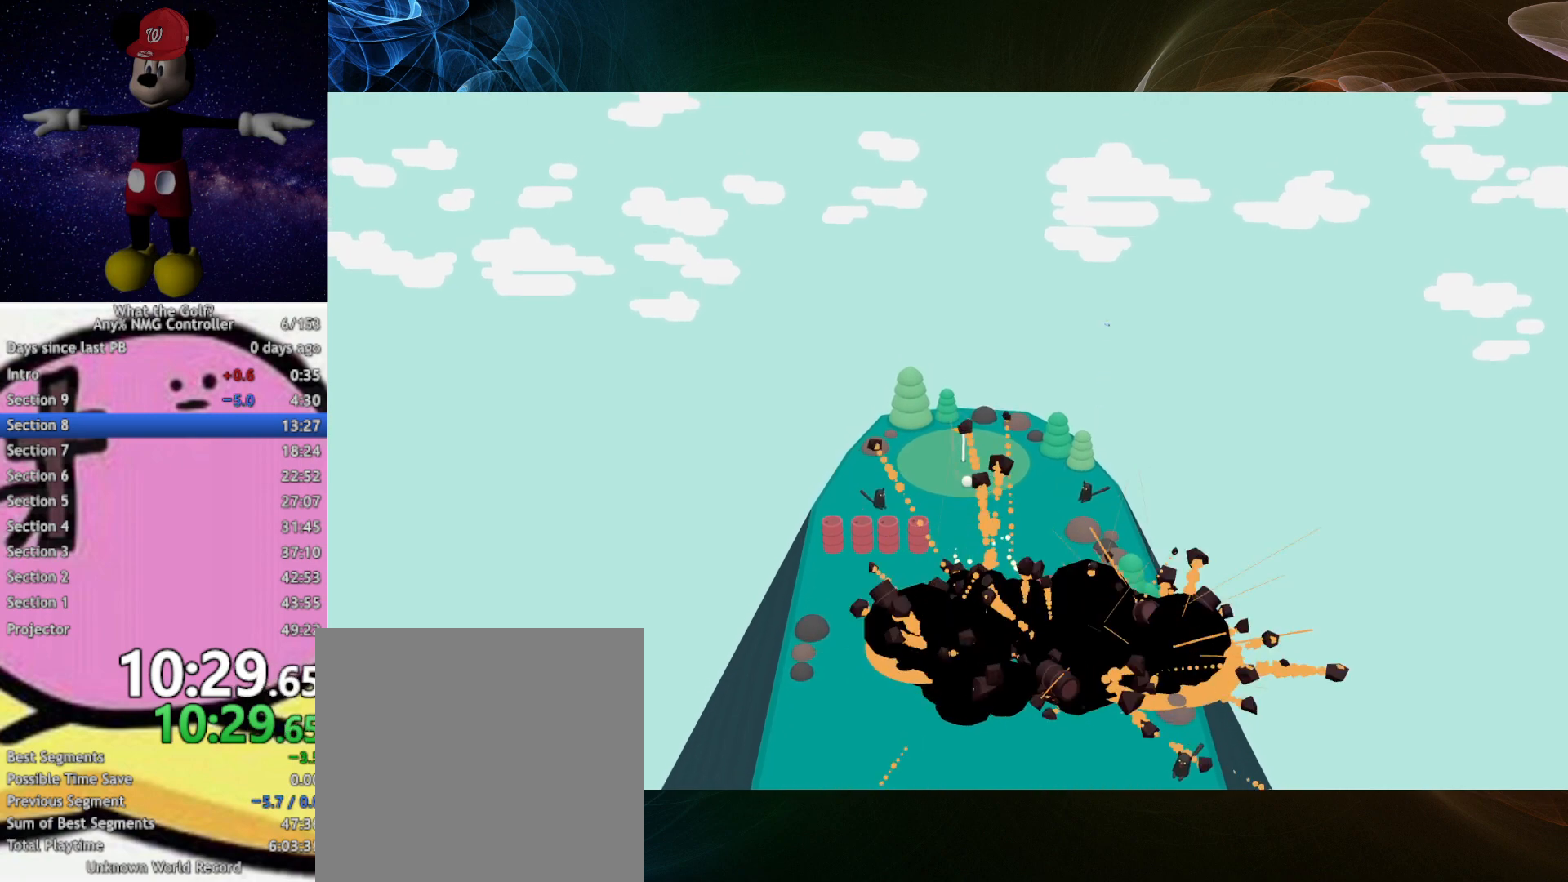
{"buttons": [], "left_stick": "center"}
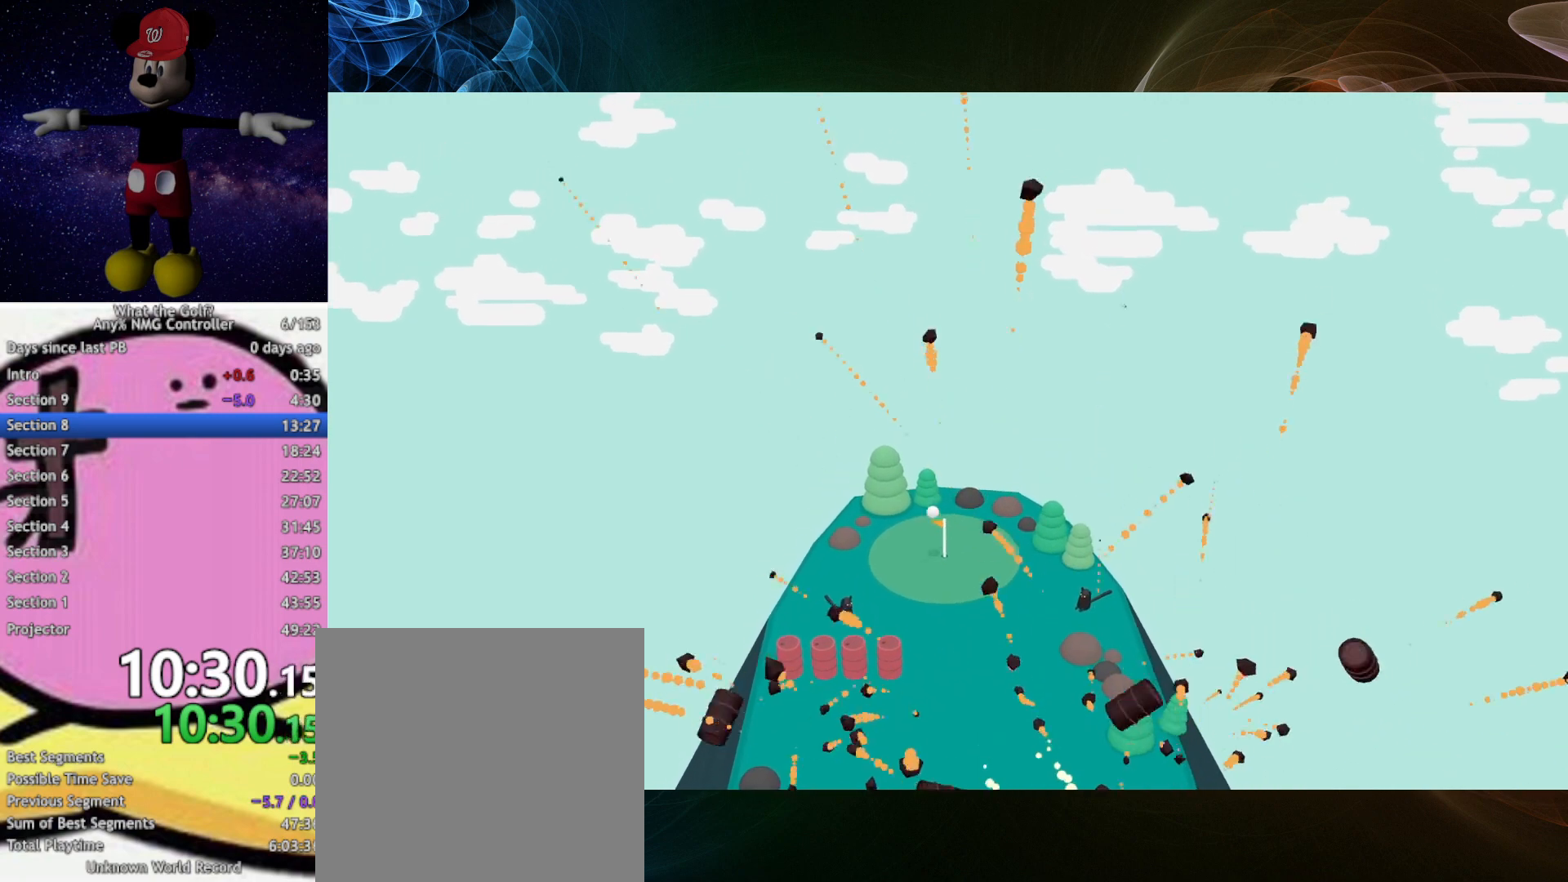
{"buttons": [], "left_stick": "up-right"}
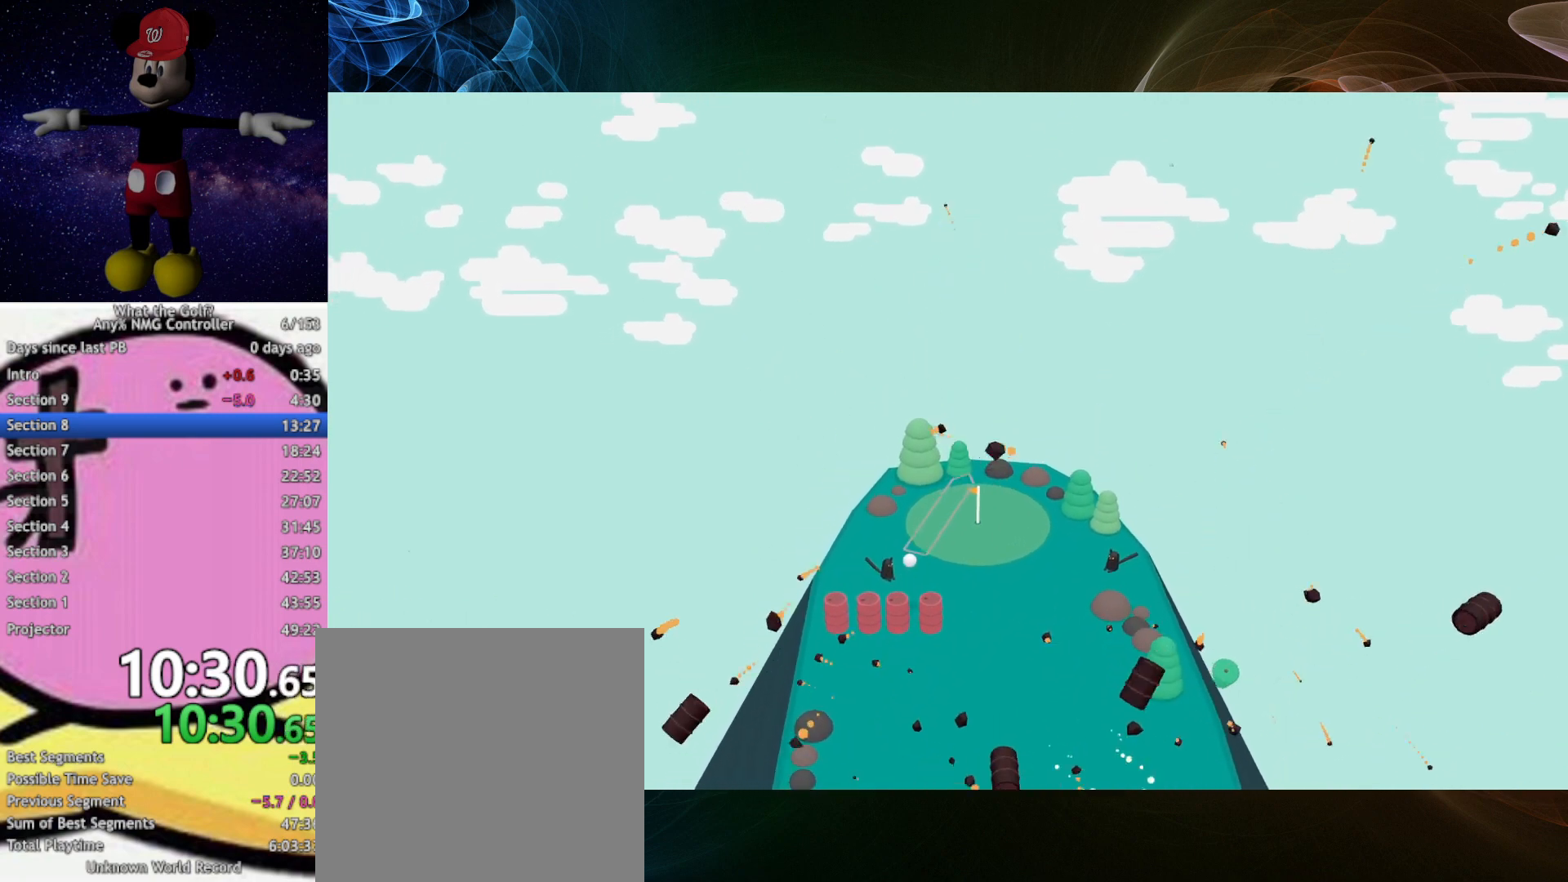
{"buttons": [], "left_stick": "up-right"}
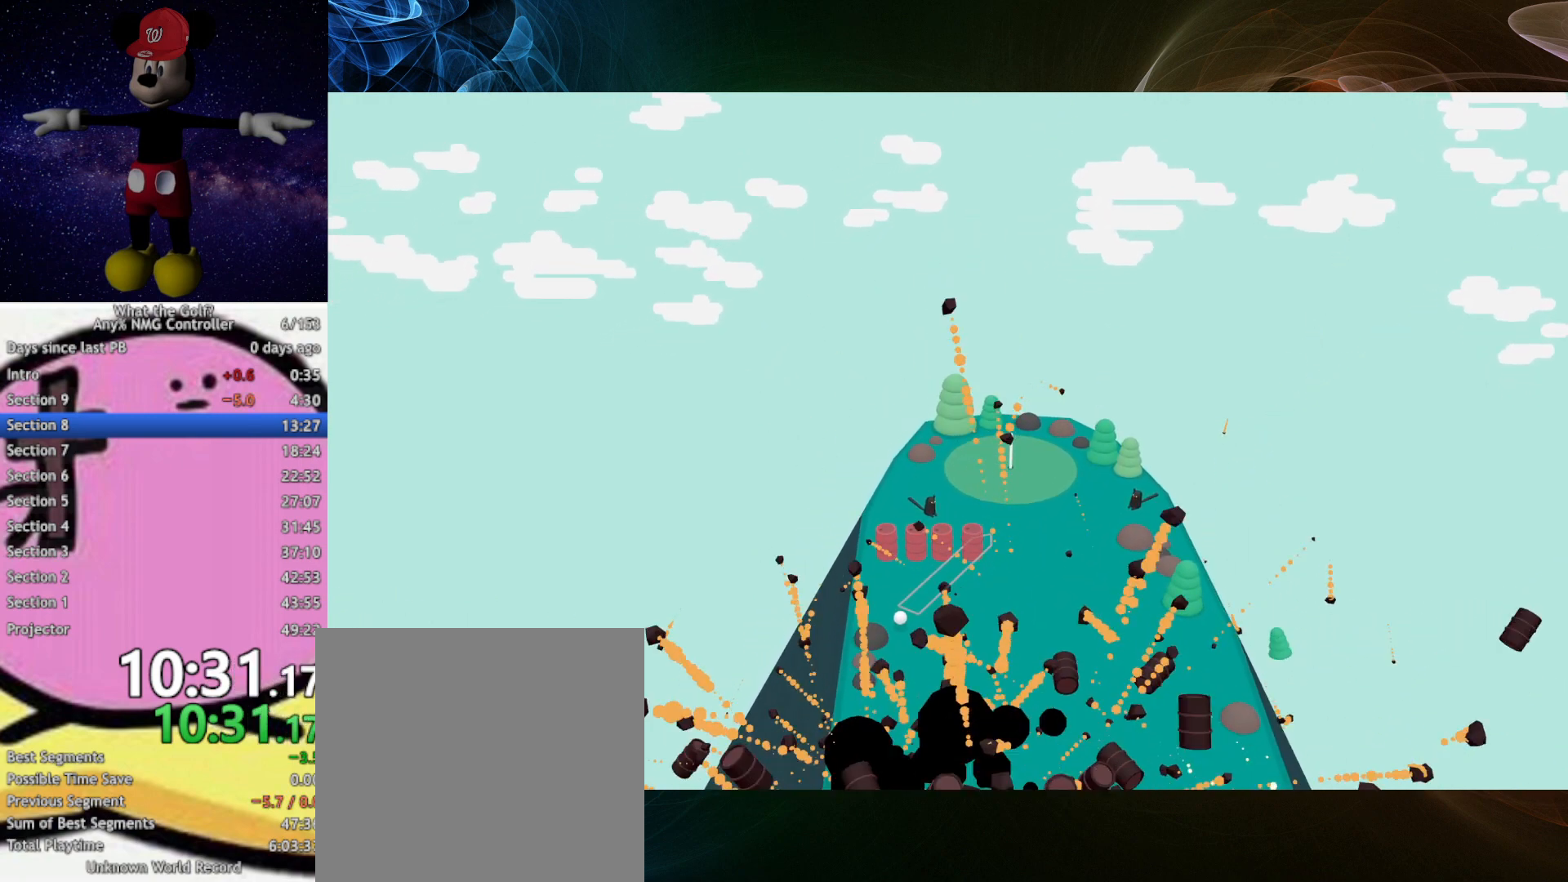
{"buttons": [], "left_stick": "up-right"}
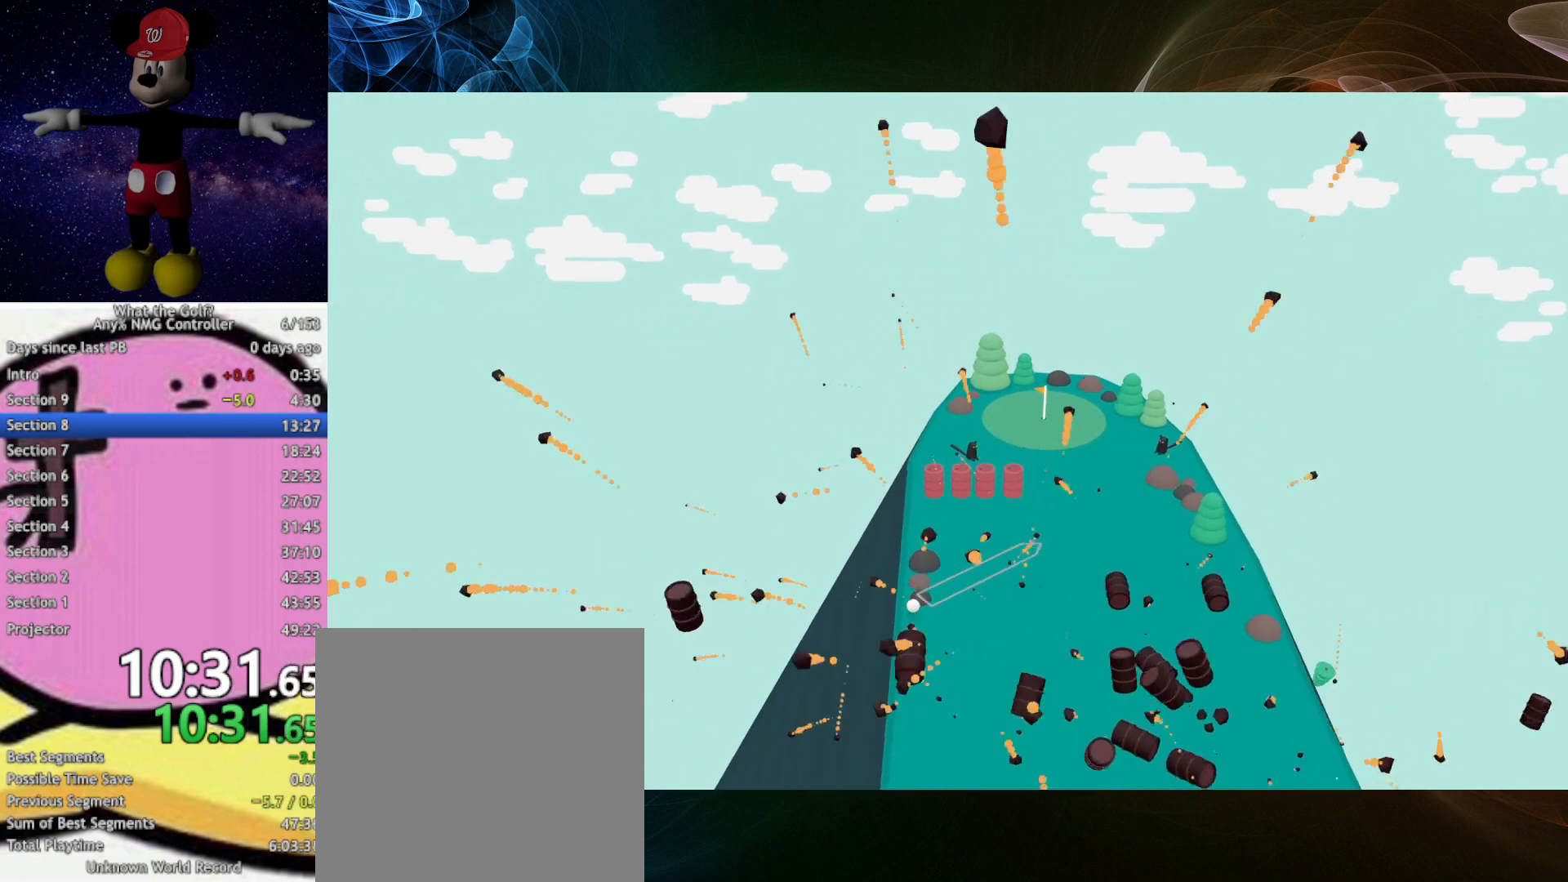
{"buttons": [], "left_stick": "center"}
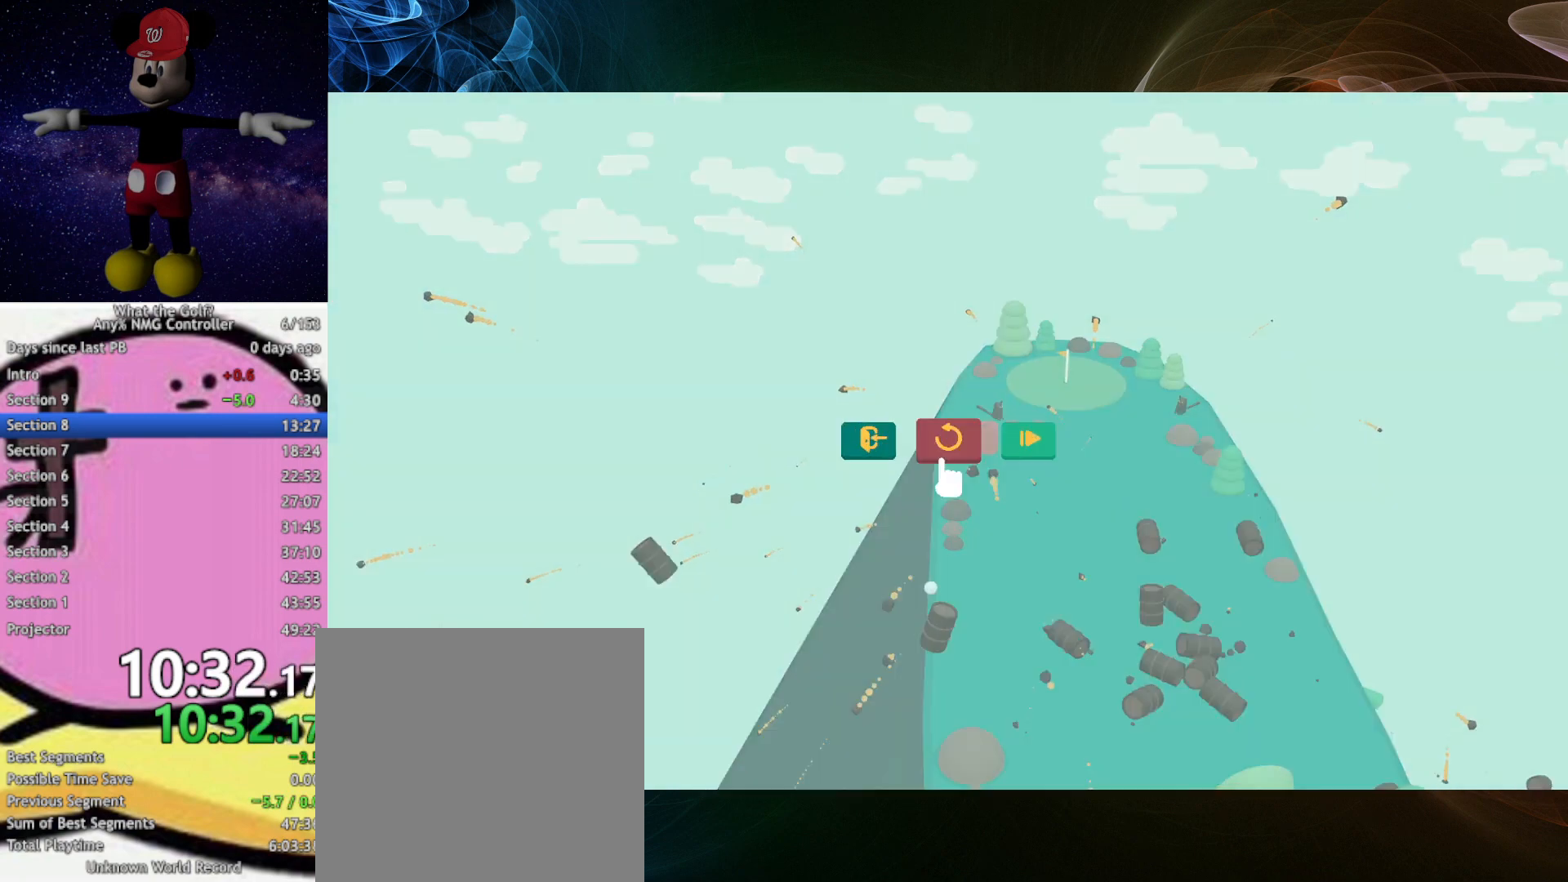
{"buttons": [], "left_stick": "center"}
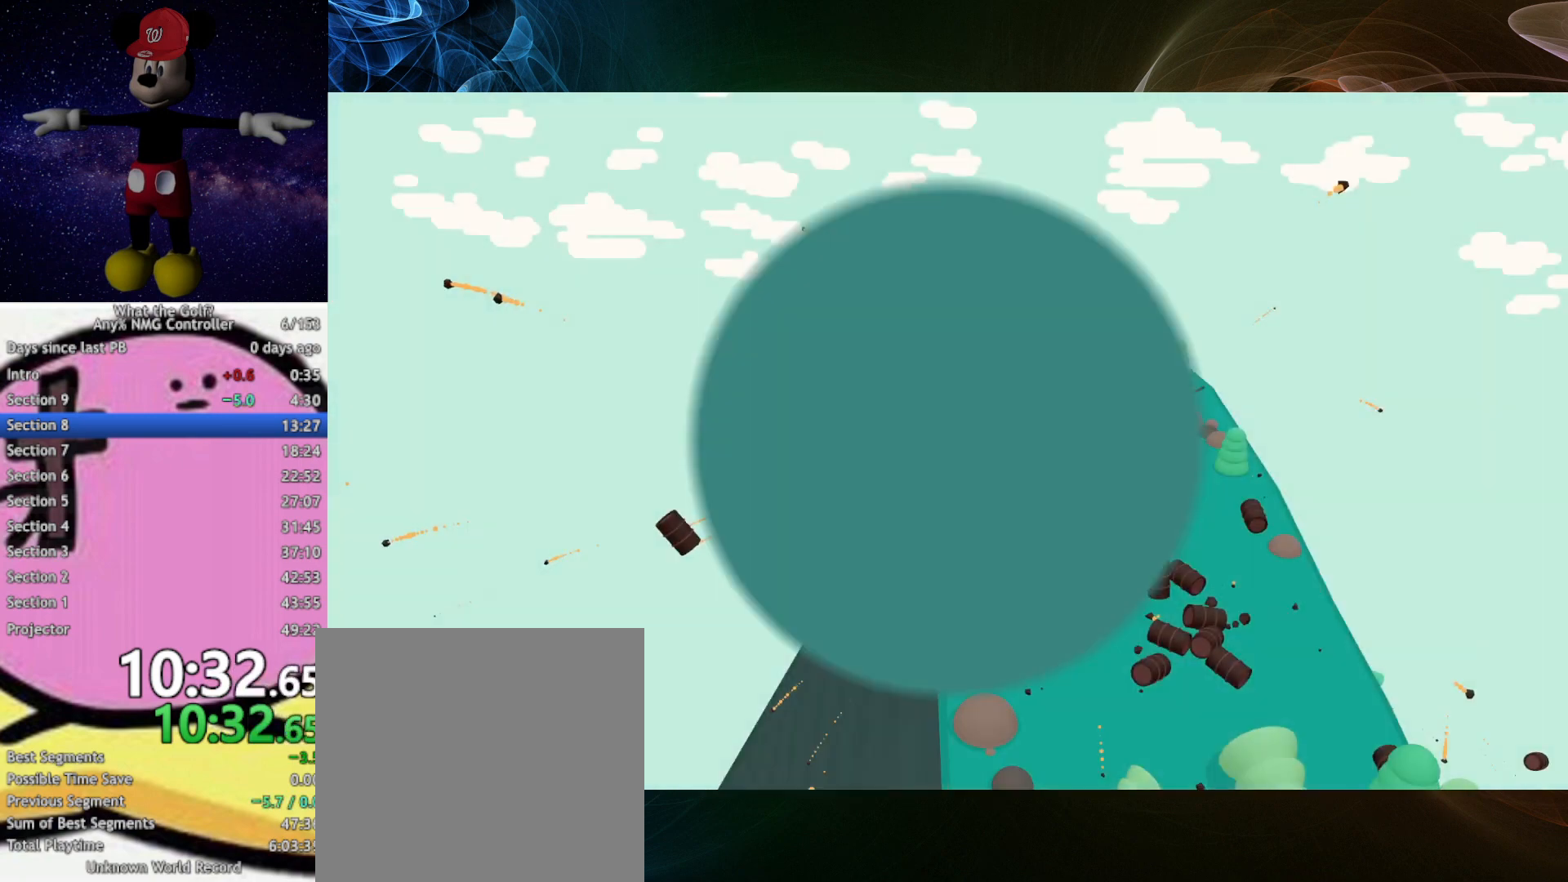
{"buttons": [], "left_stick": "center"}
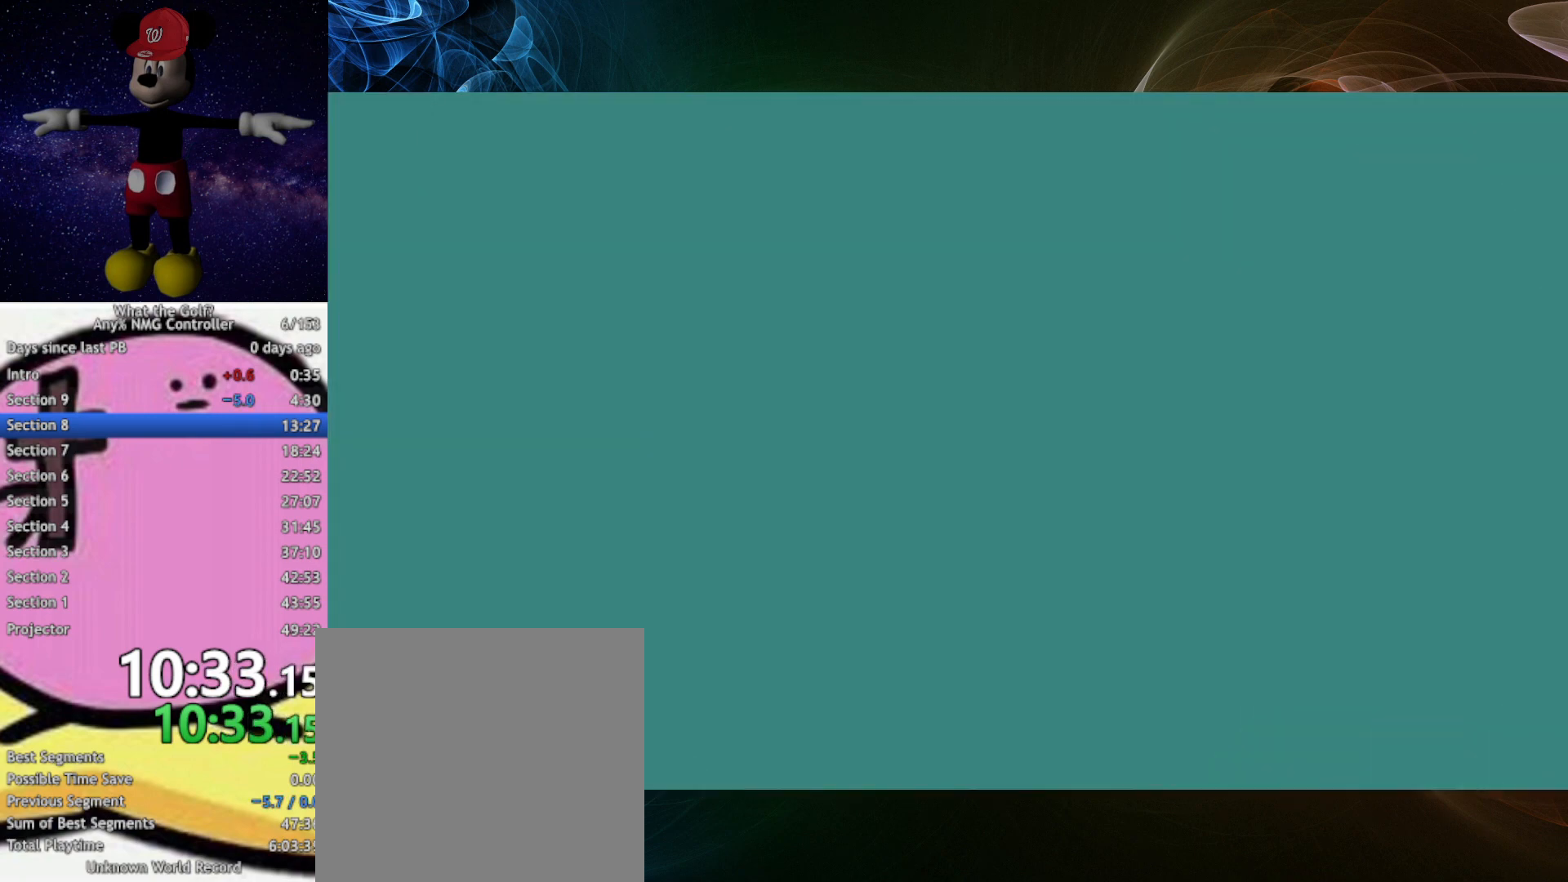
{"buttons": ["A"], "left_stick": "up"}
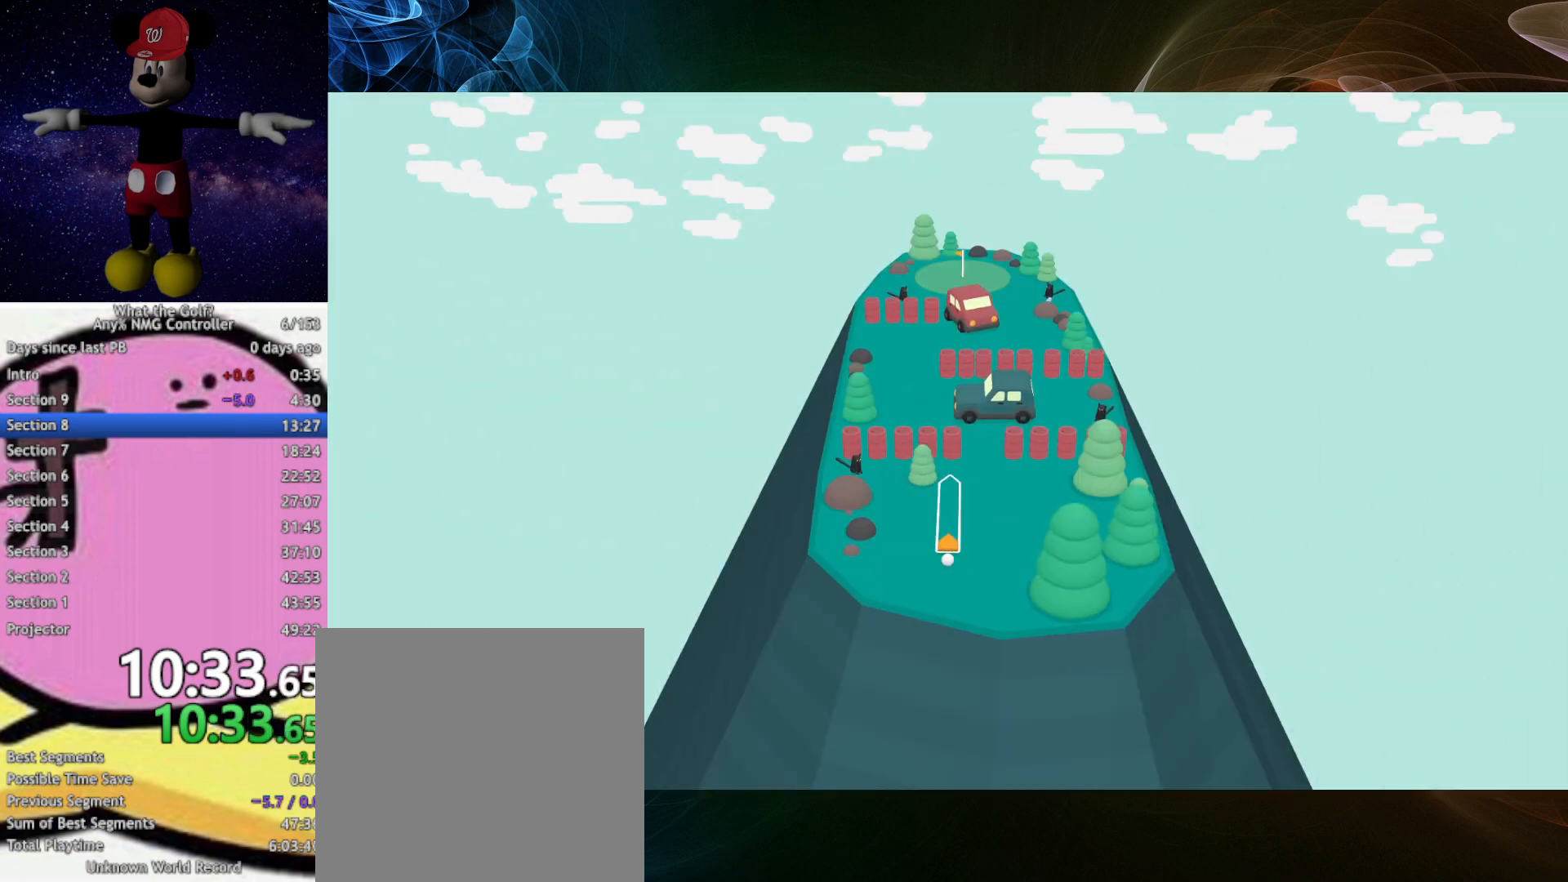
{"buttons": [], "left_stick": "up"}
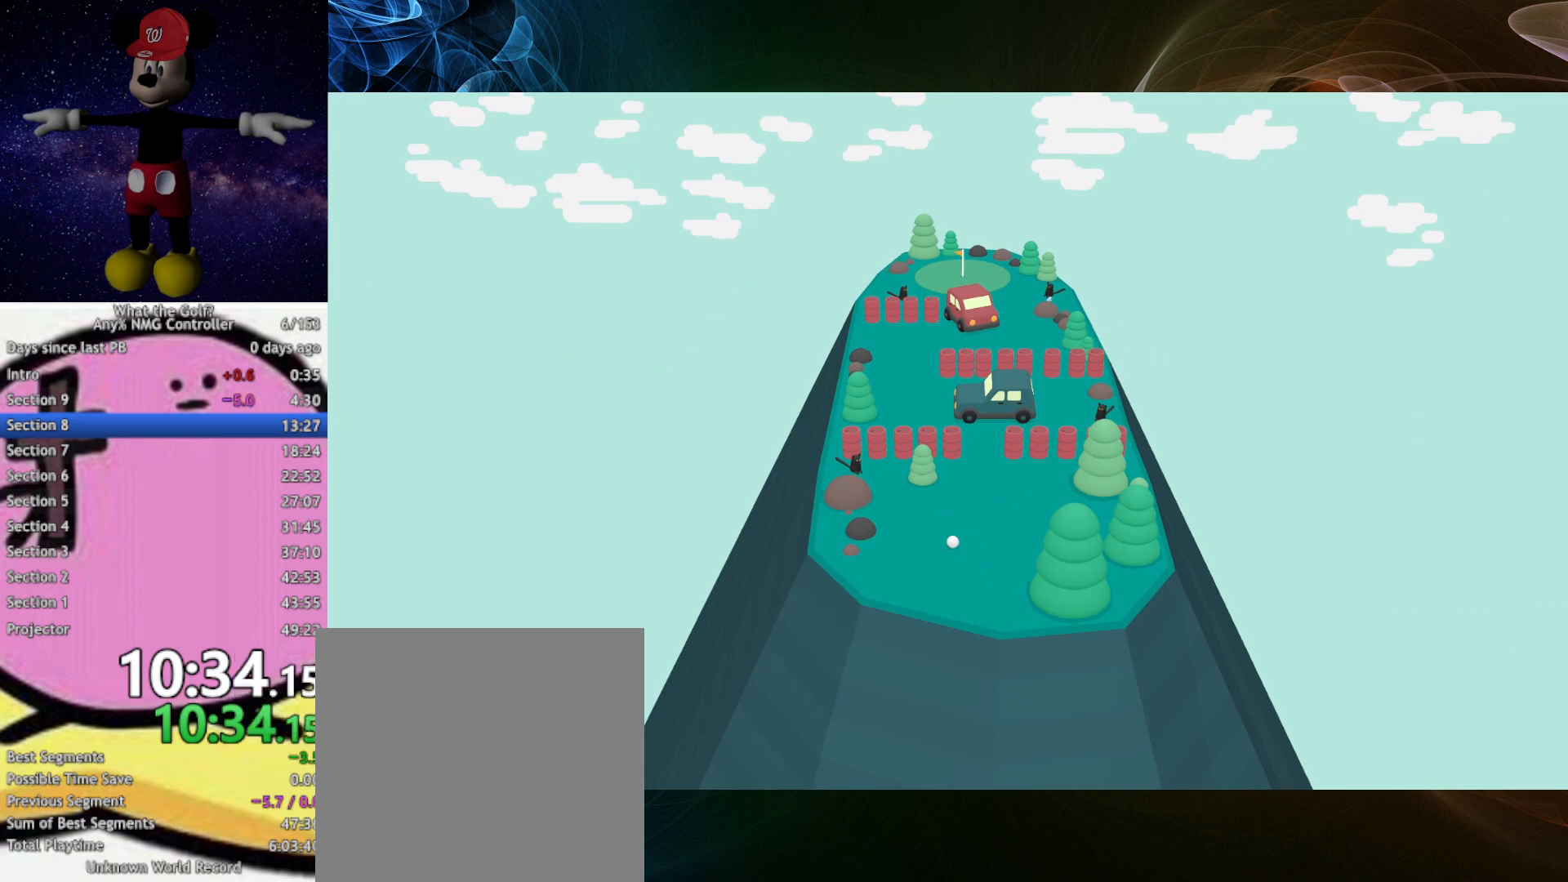
{"buttons": [], "left_stick": "up"}
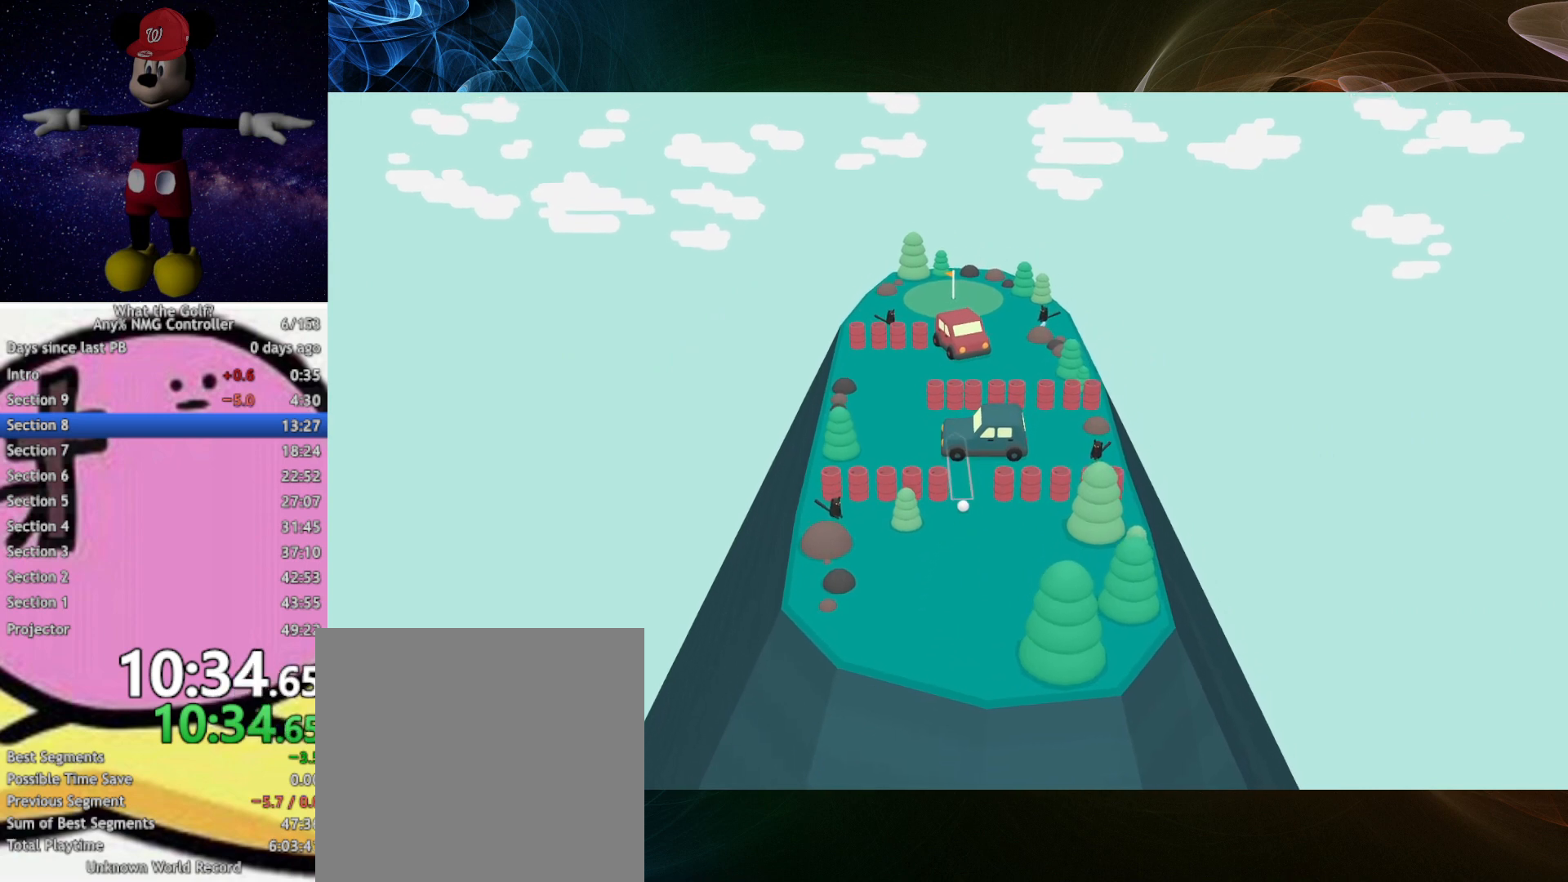
{"buttons": ["A"], "left_stick": "up-left"}
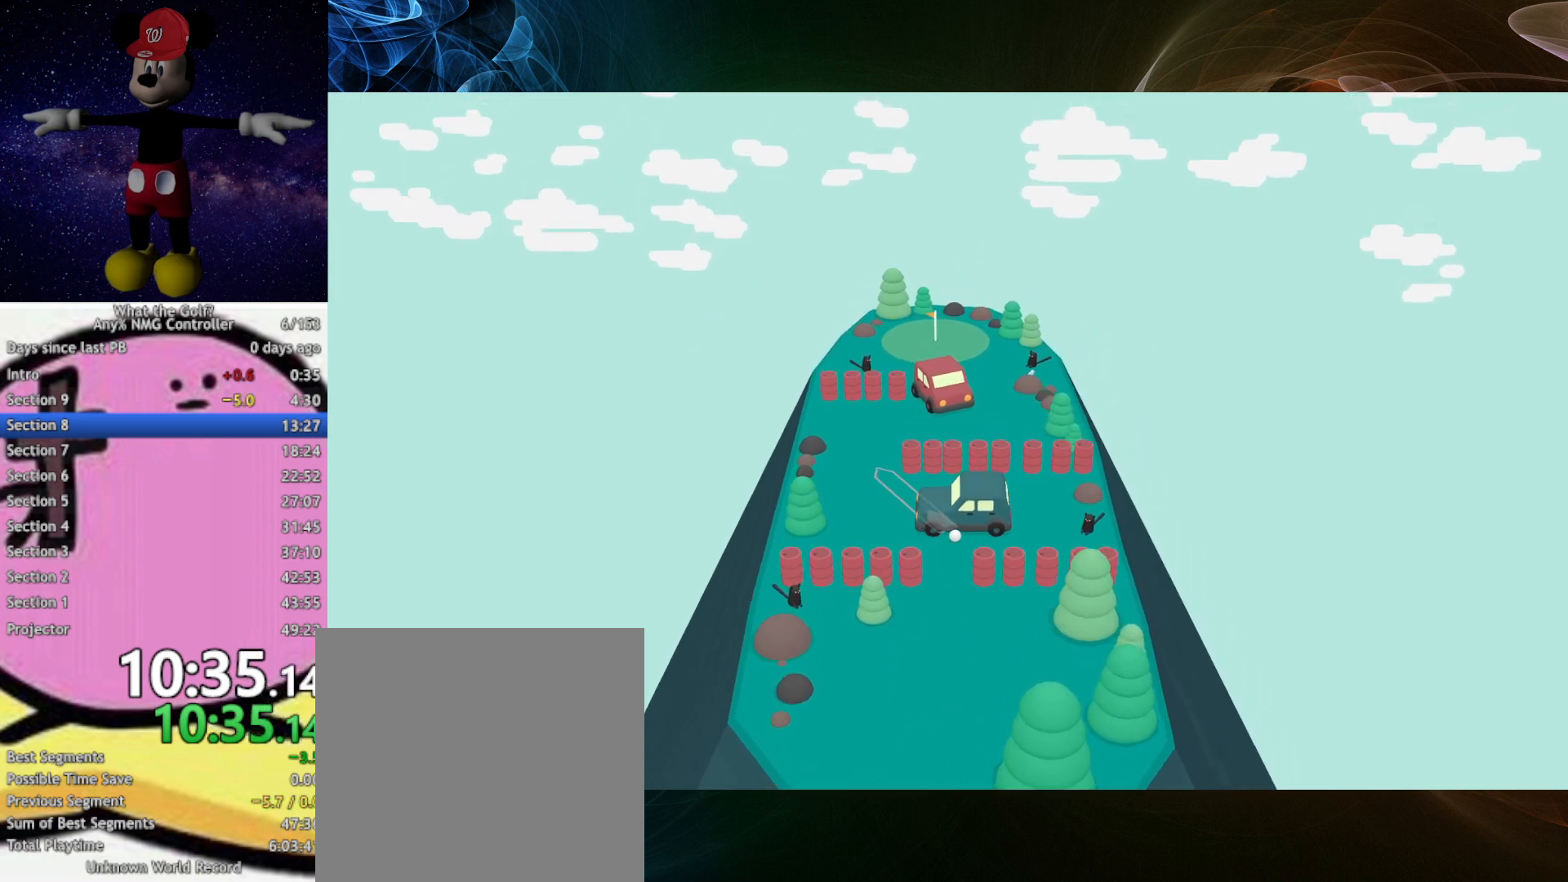
{"buttons": ["A"], "left_stick": "up-left"}
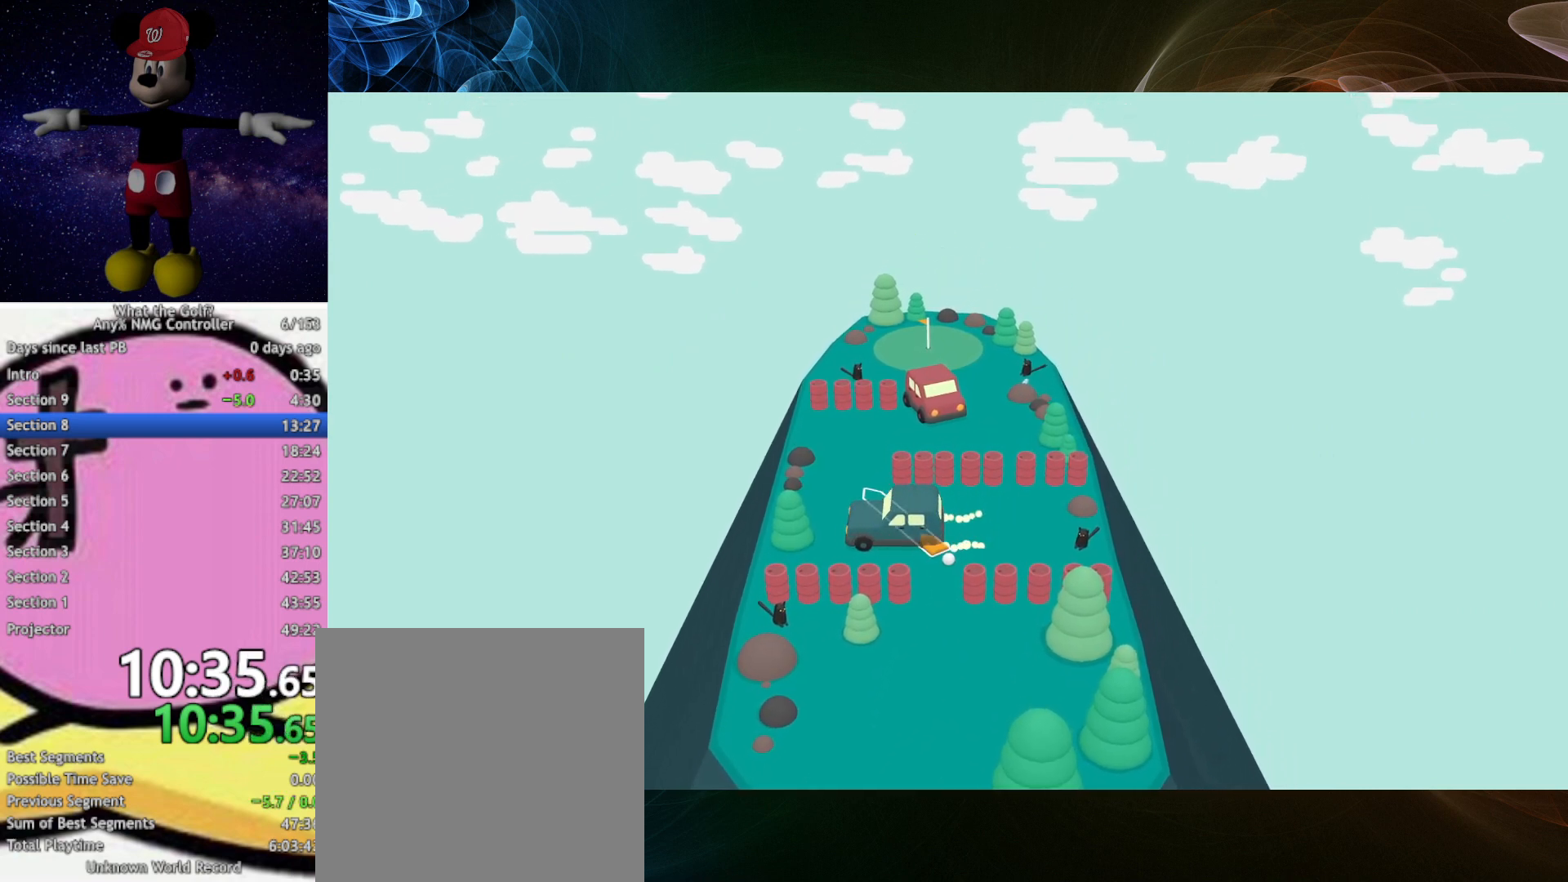
{"buttons": [], "left_stick": "up-left"}
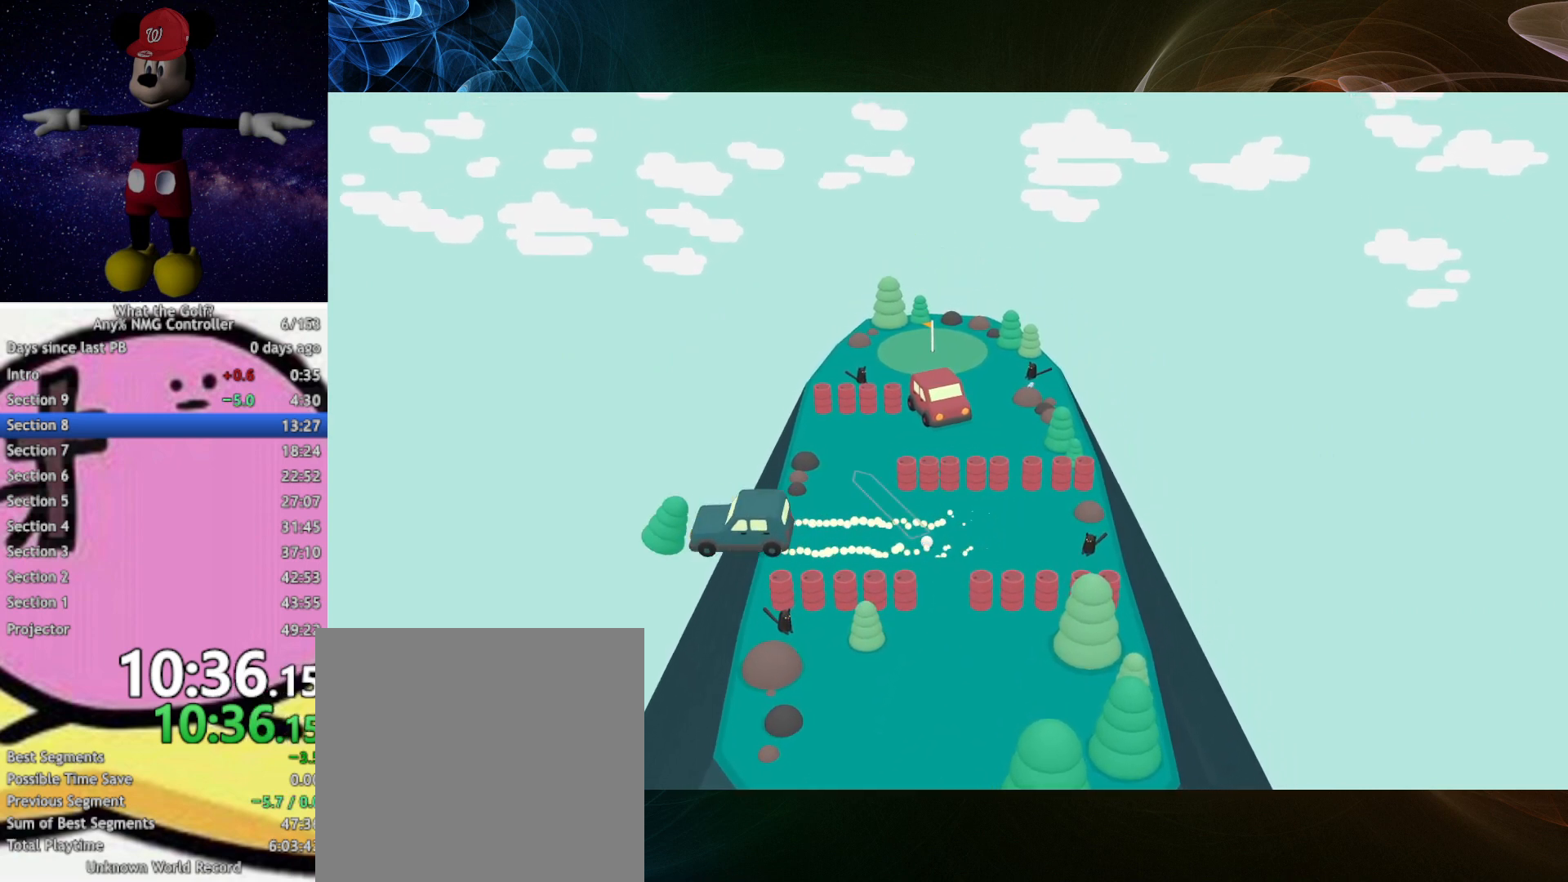
{"buttons": ["A"], "left_stick": "up-left"}
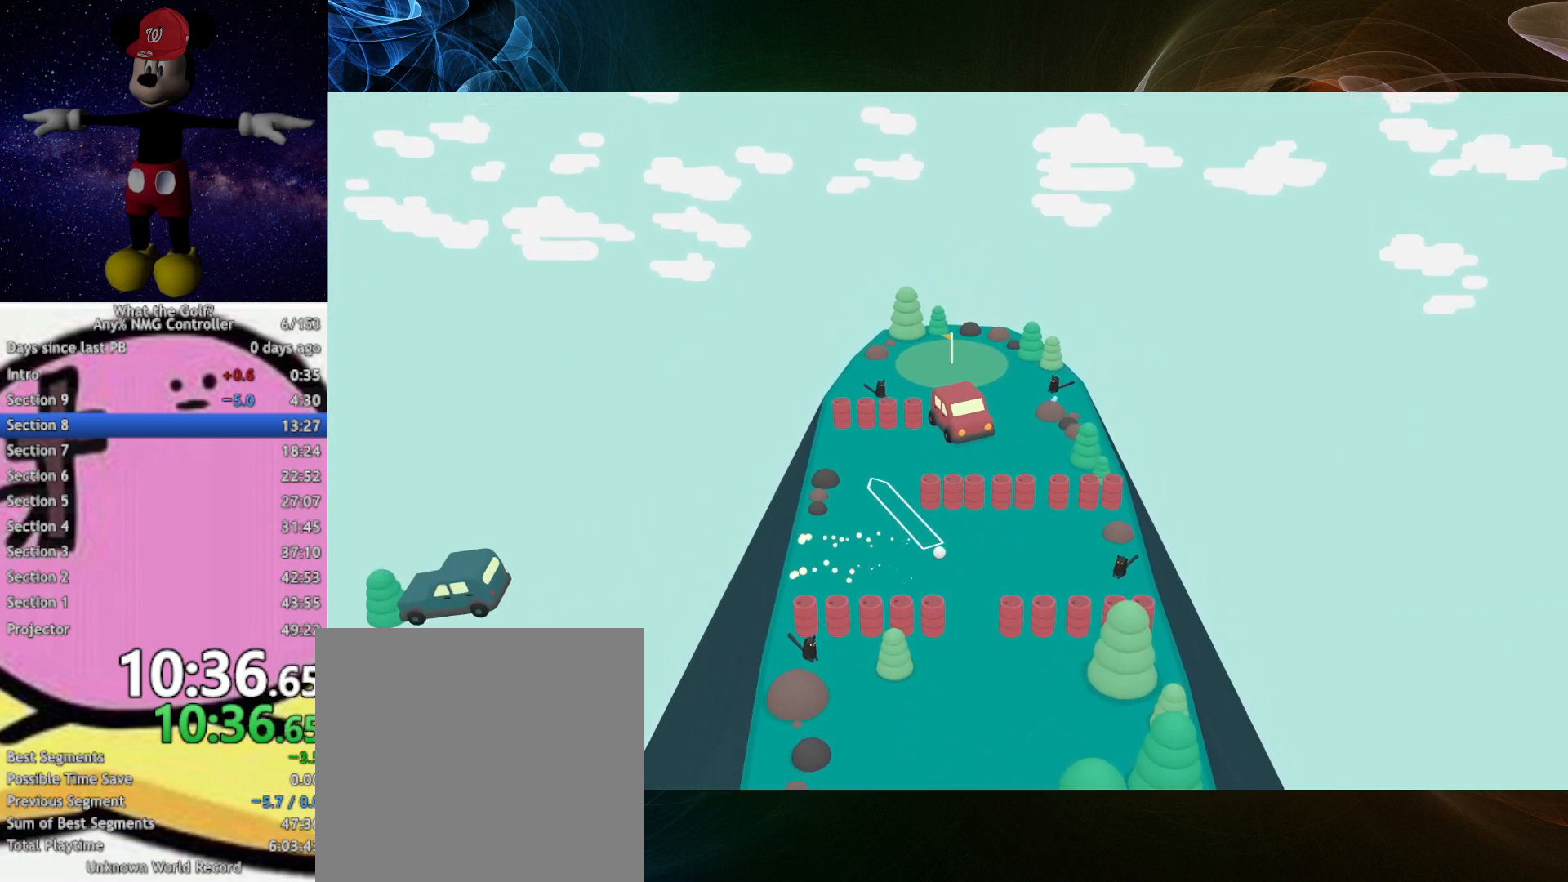
{"buttons": [], "left_stick": "up-left"}
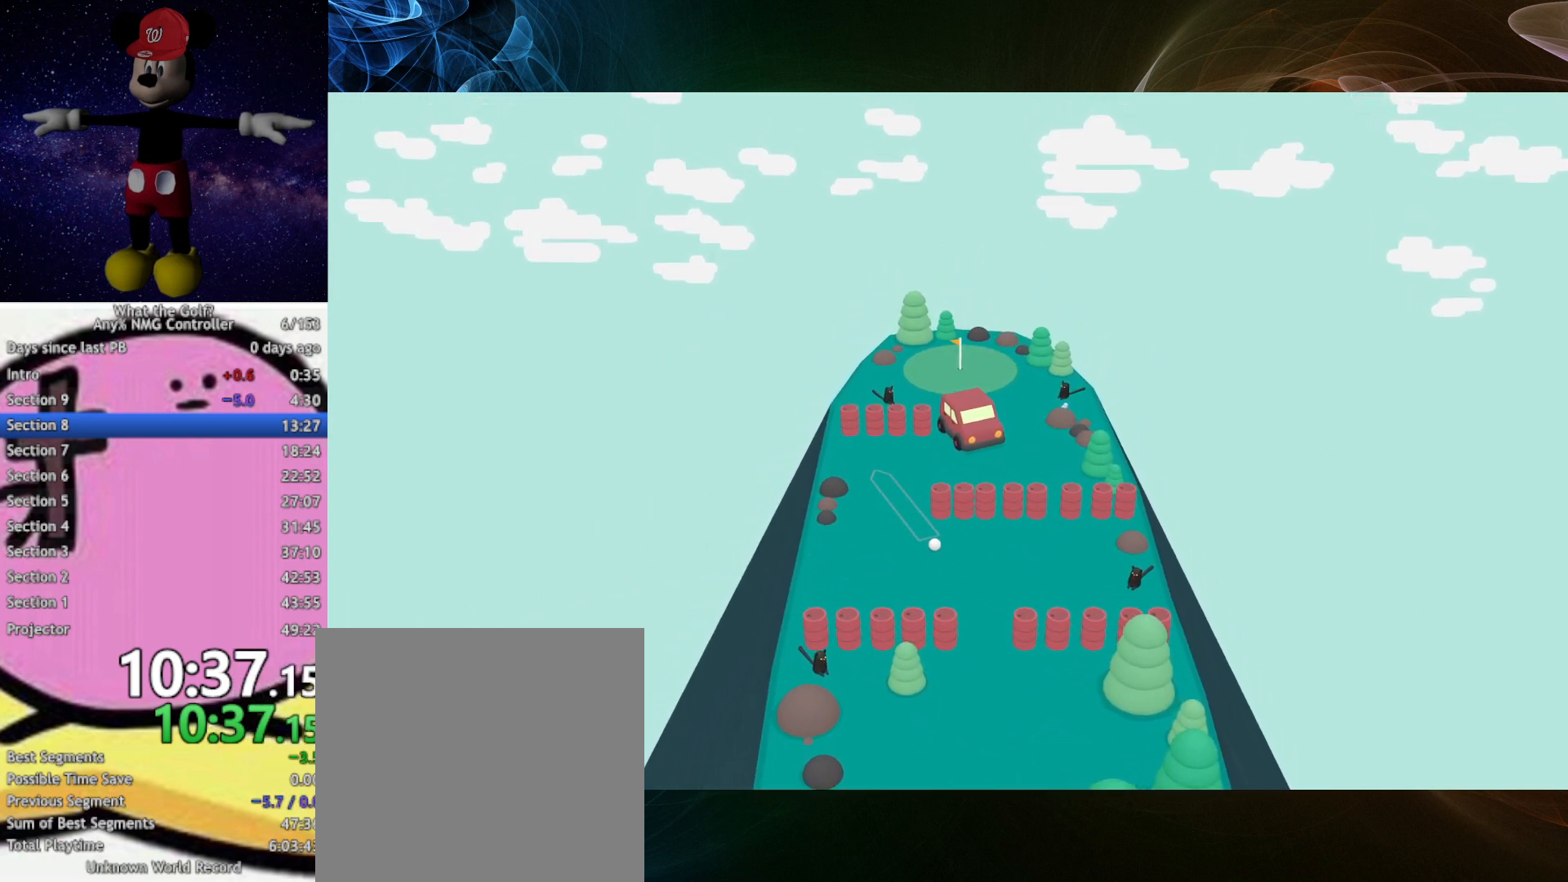
{"buttons": [], "left_stick": "up-left"}
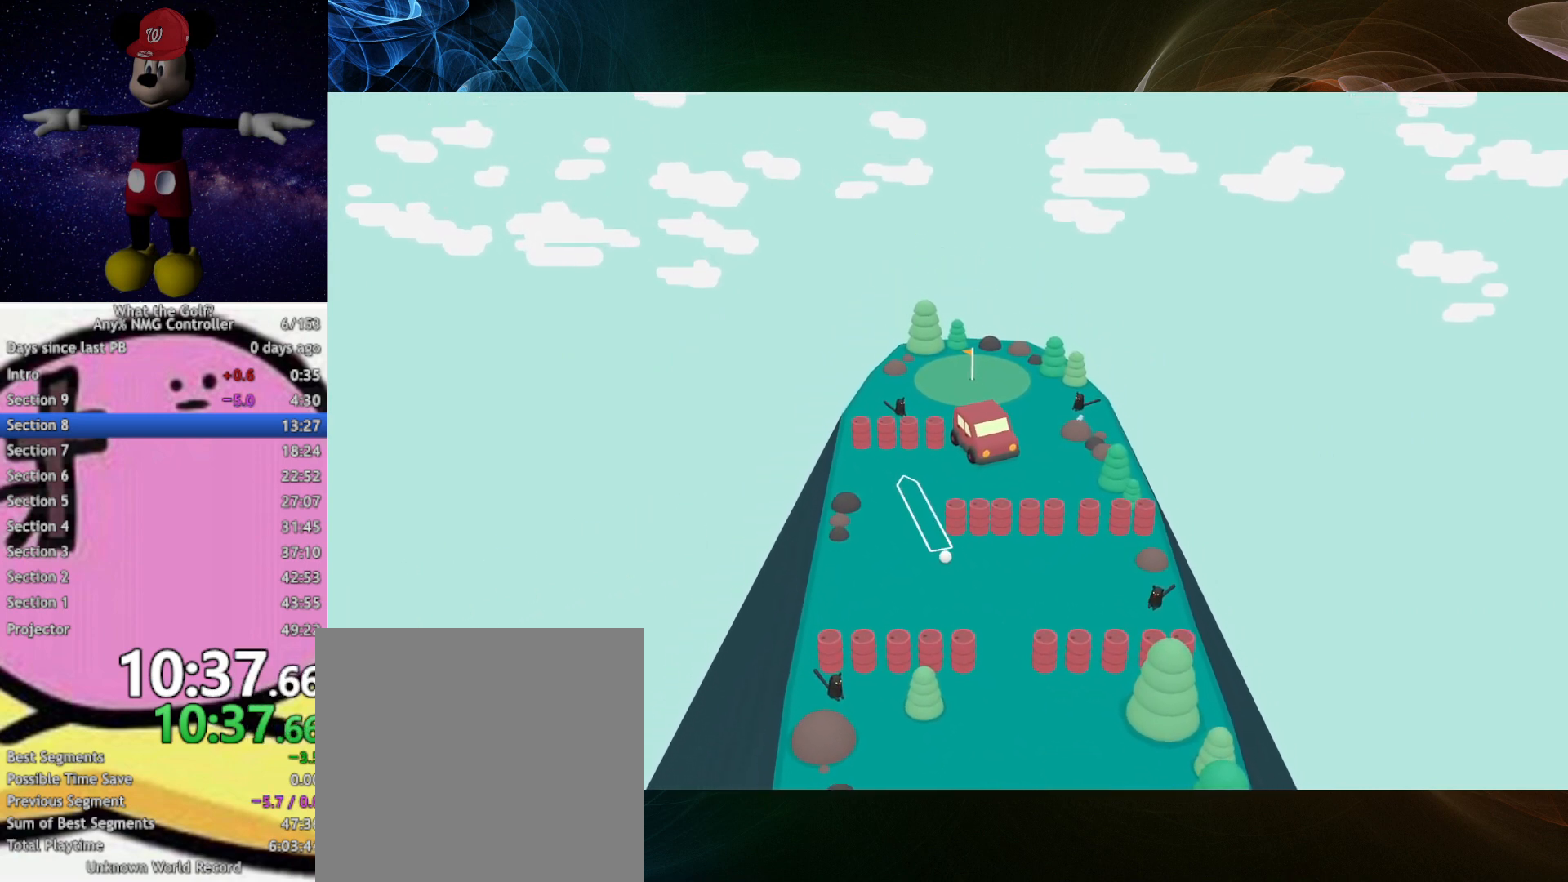
{"buttons": [], "left_stick": "up-left"}
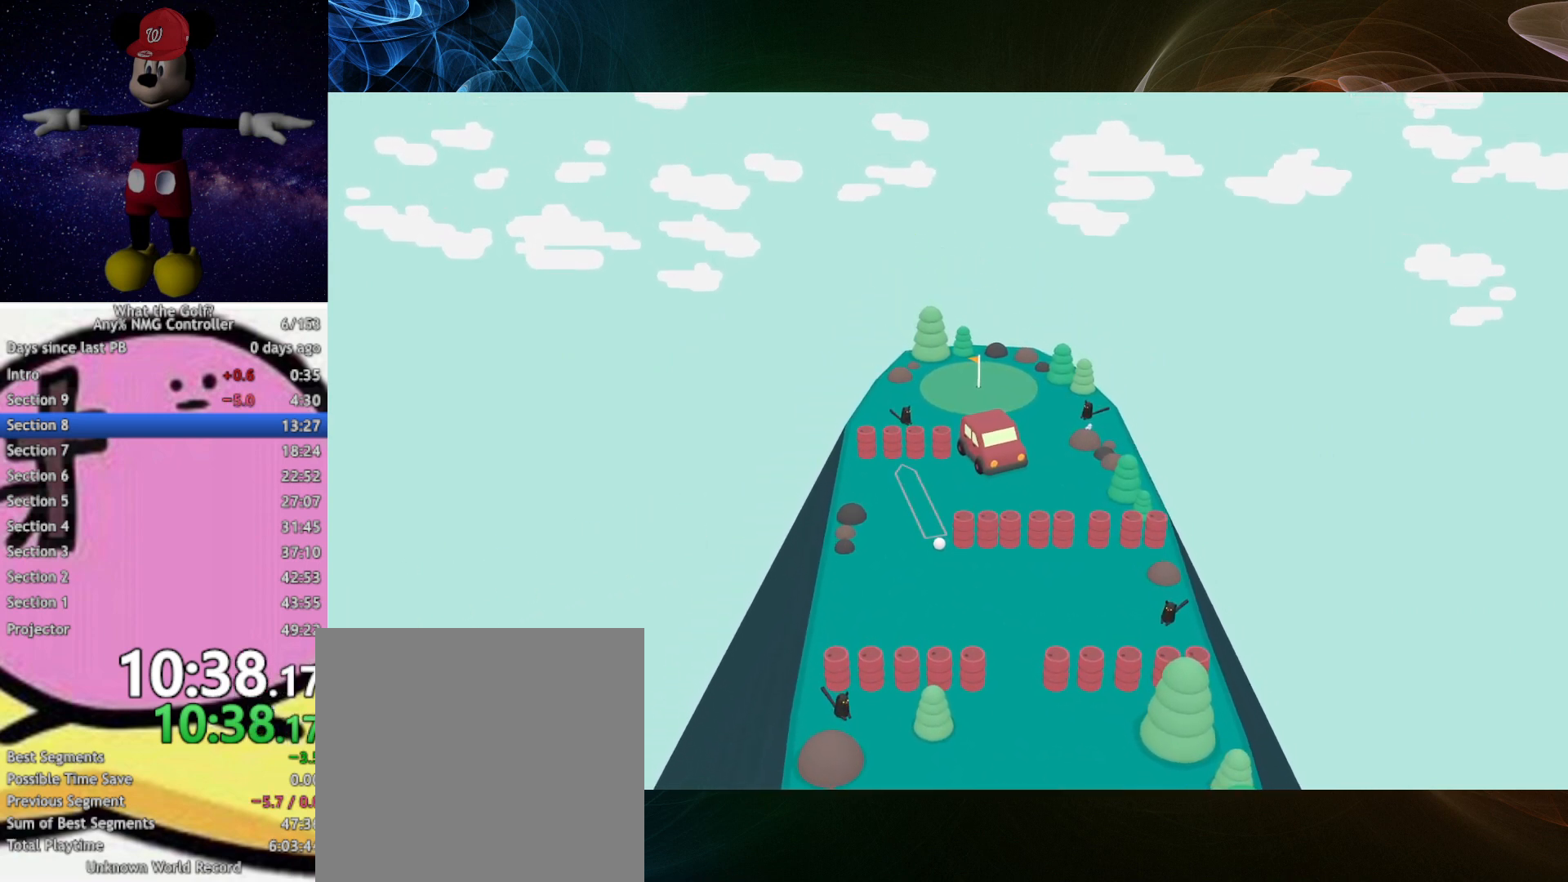
{"buttons": ["A"], "left_stick": "up"}
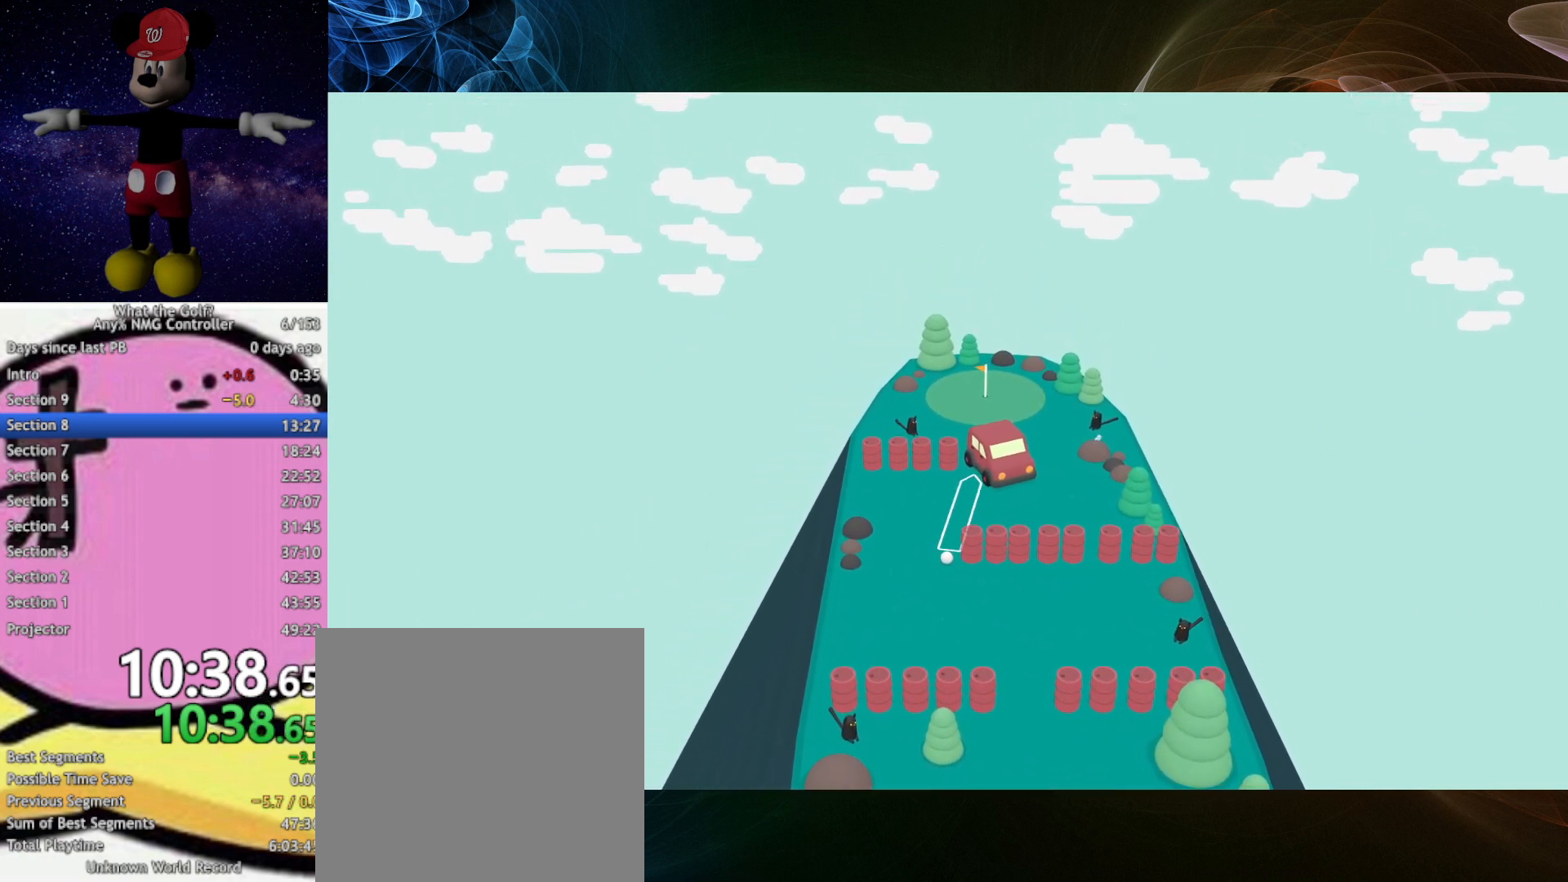
{"buttons": [], "left_stick": "up"}
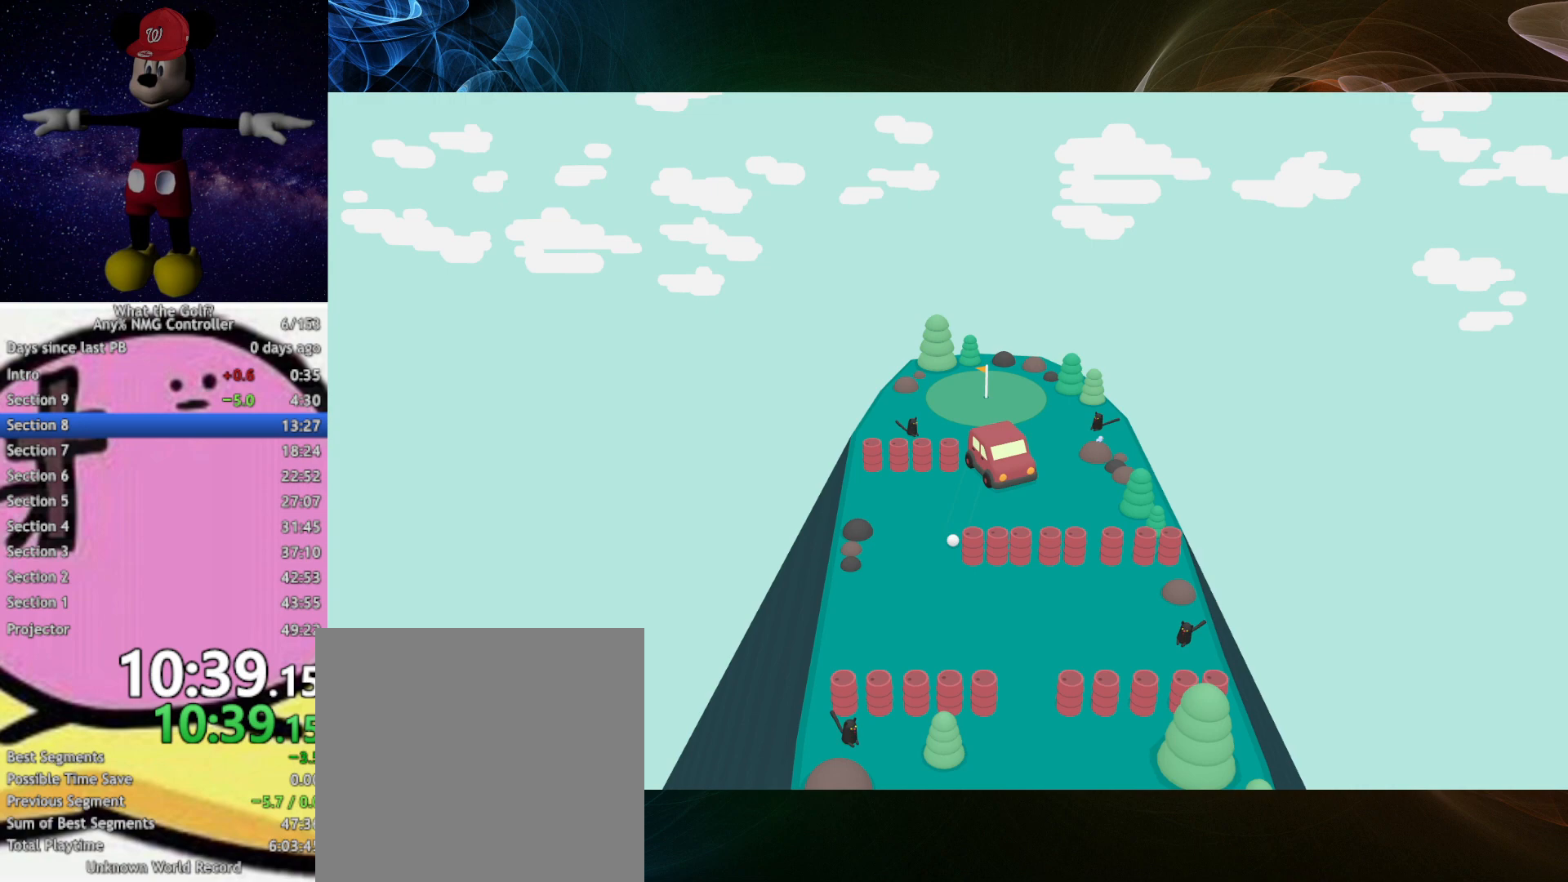
{"buttons": [], "left_stick": "up-right"}
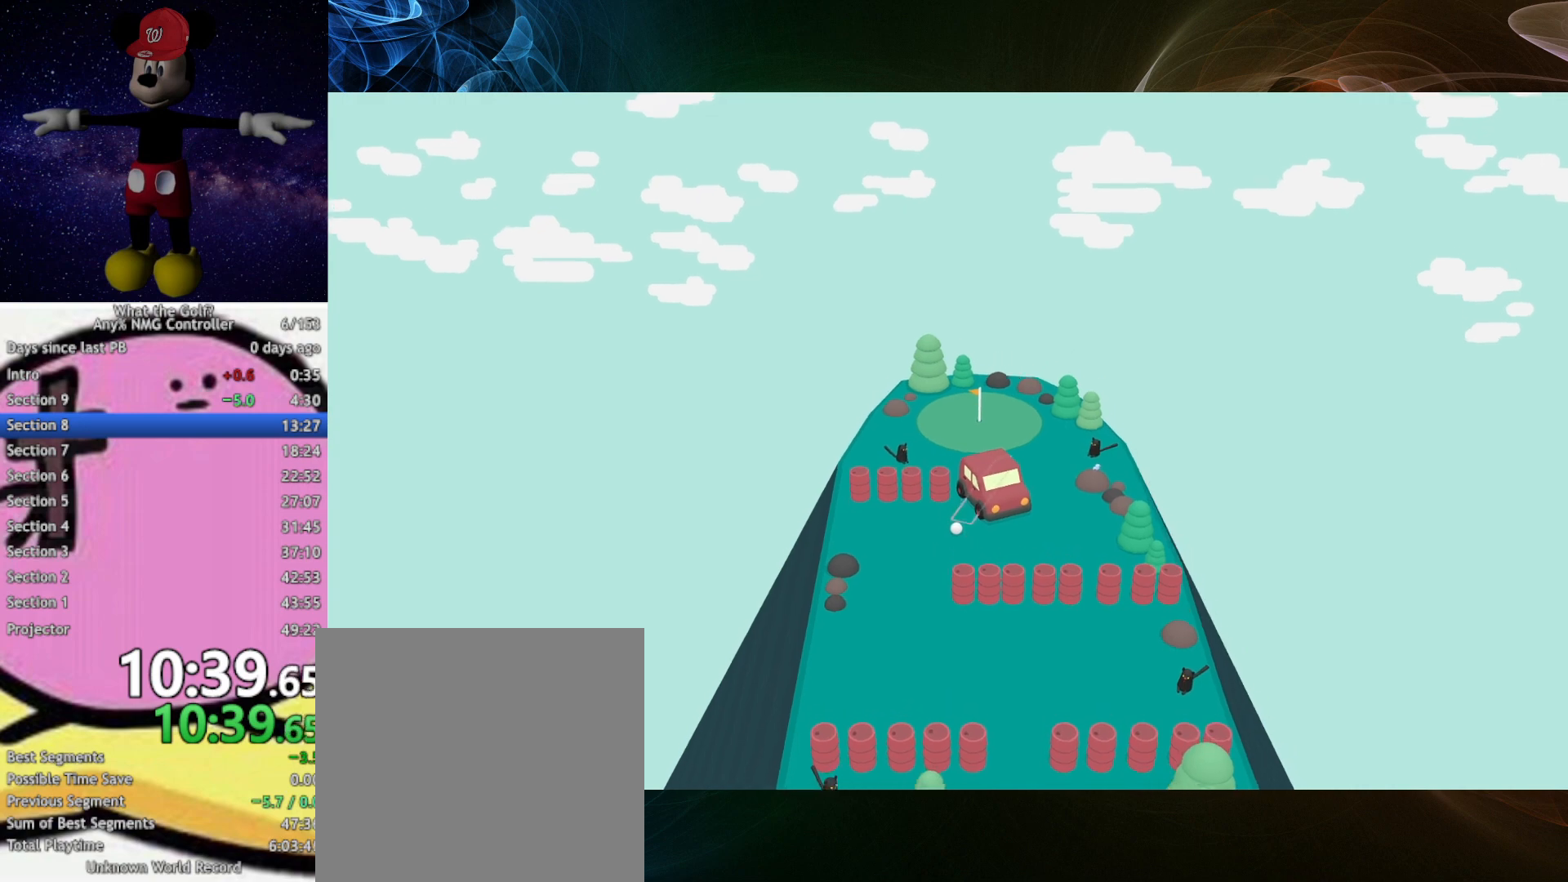
{"buttons": [], "left_stick": "right"}
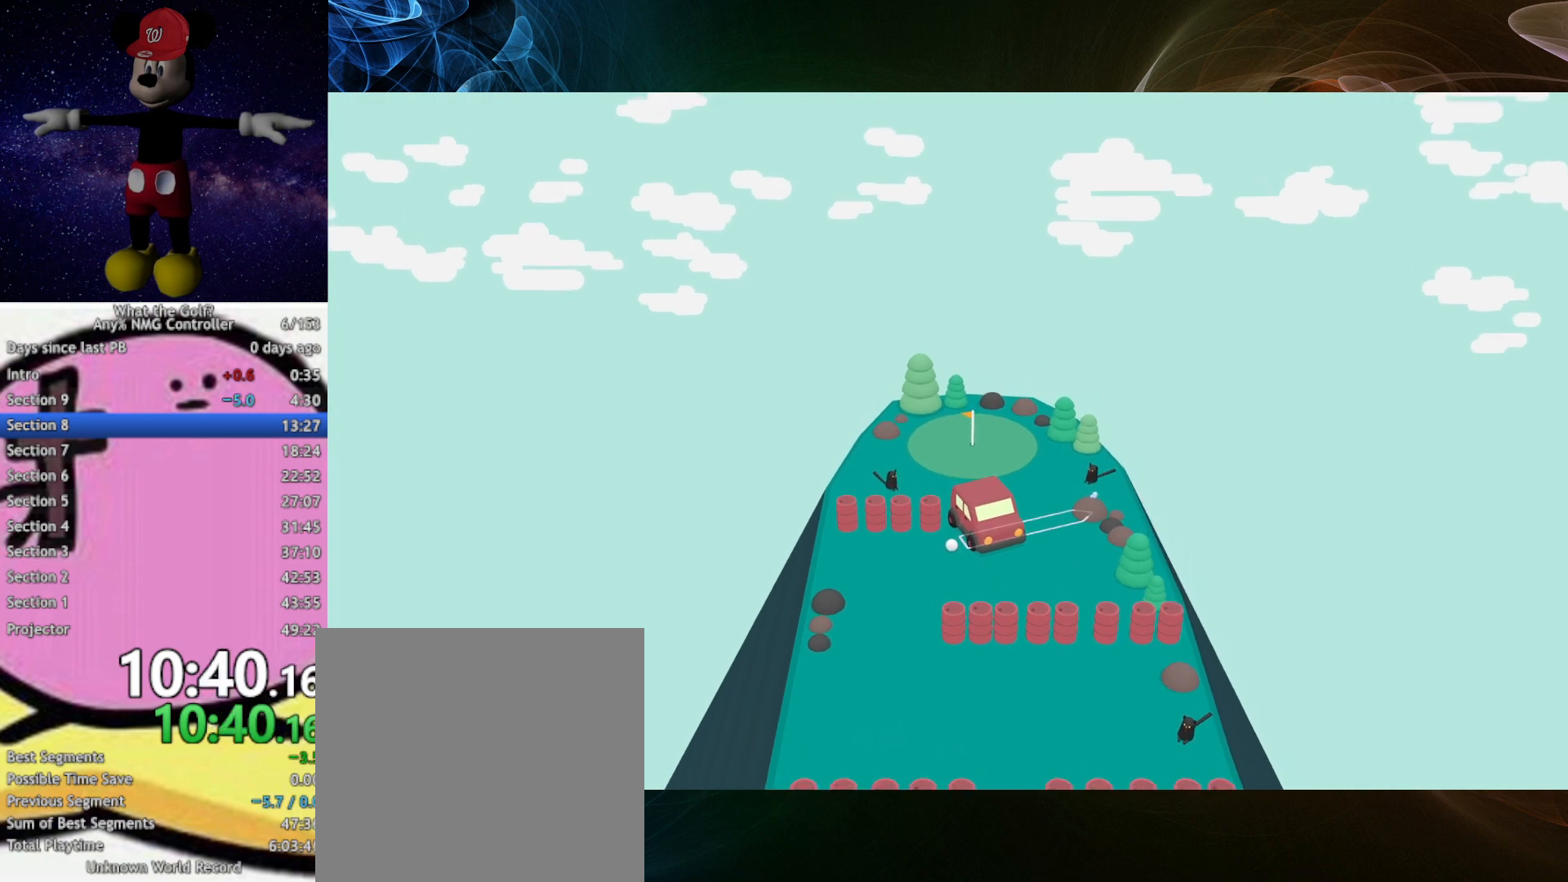
{"buttons": [], "left_stick": "up-right"}
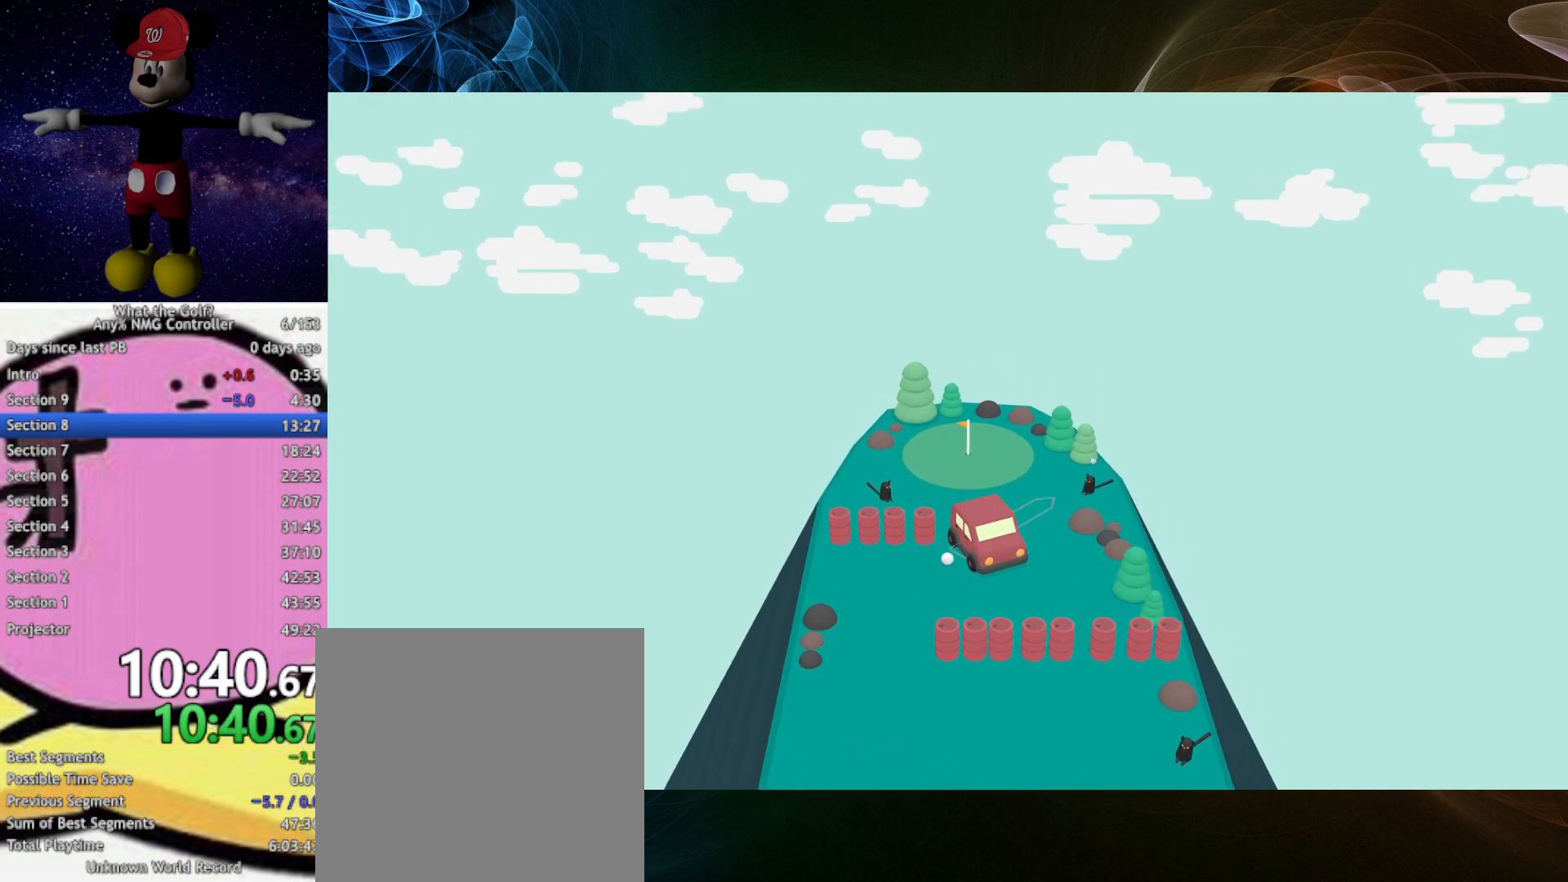
{"buttons": ["A"], "left_stick": "up"}
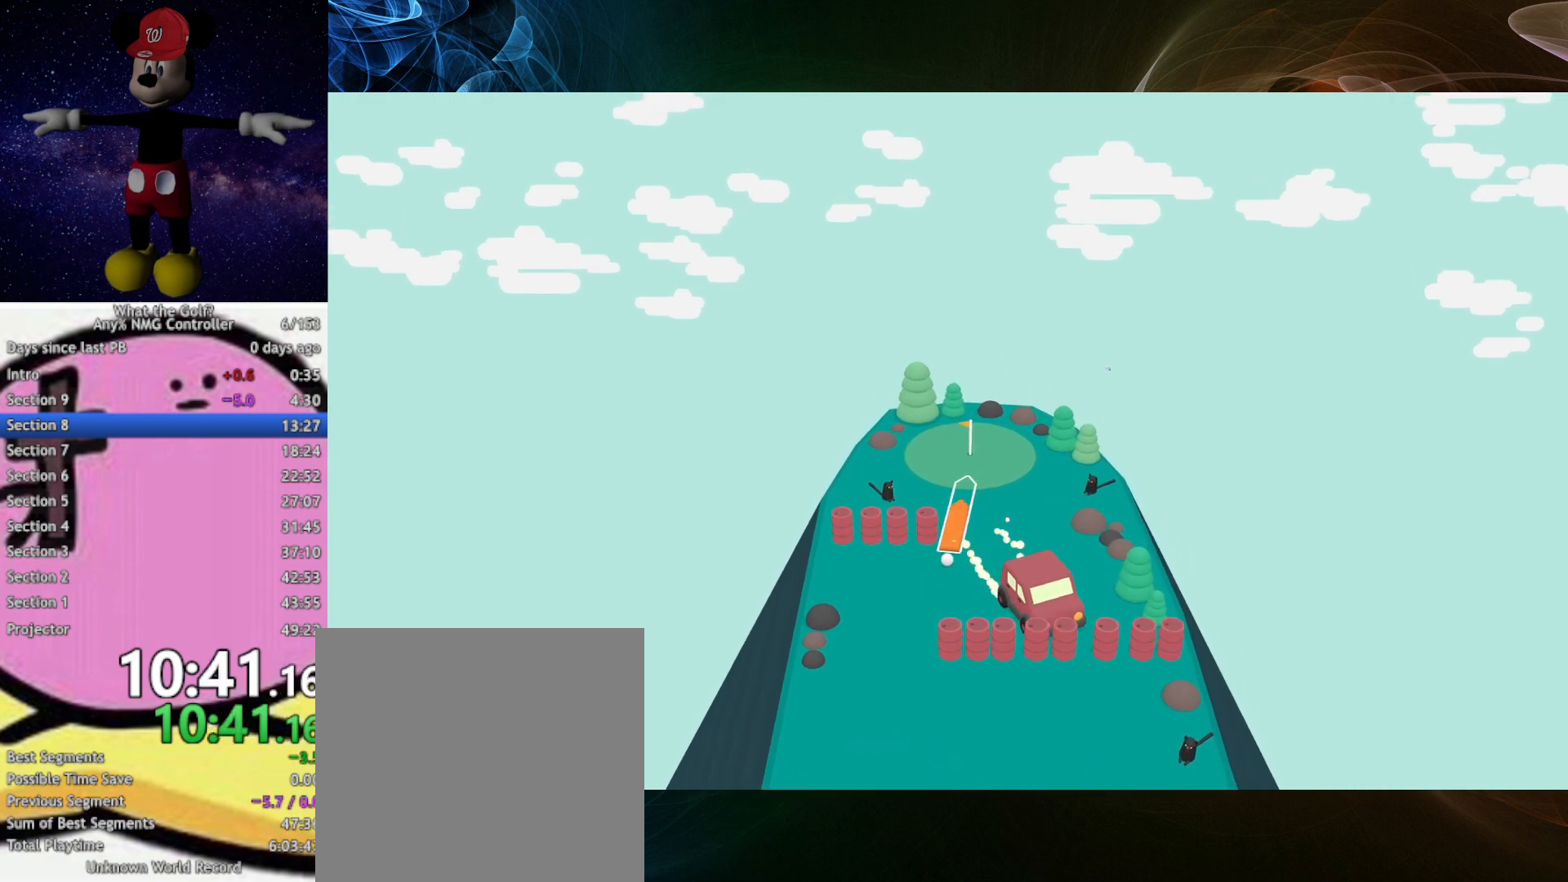
{"buttons": [], "left_stick": "up"}
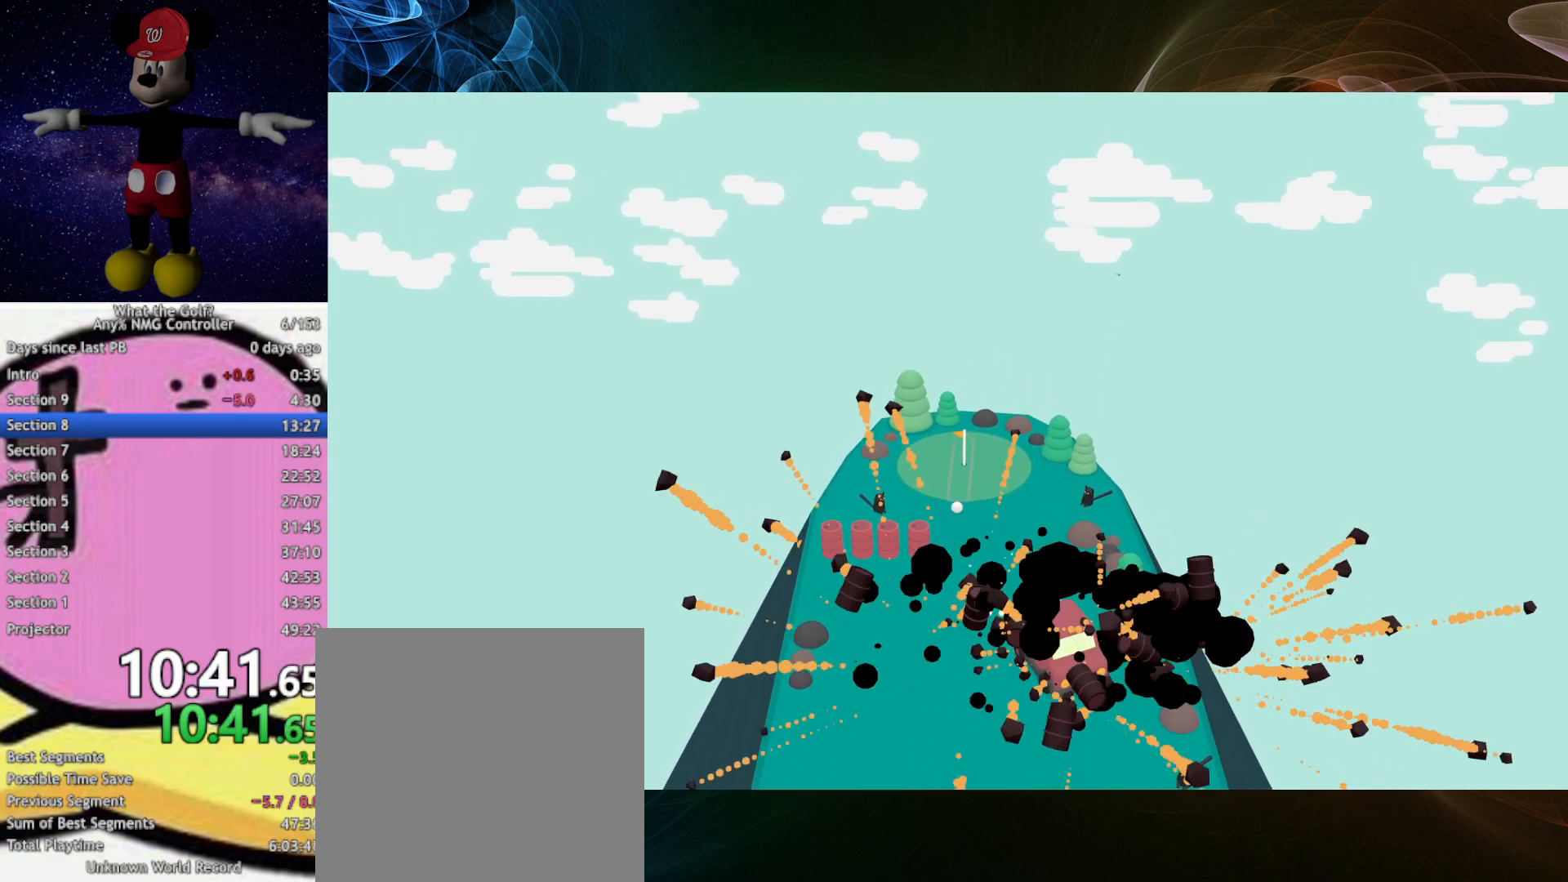
{"buttons": [], "left_stick": "center"}
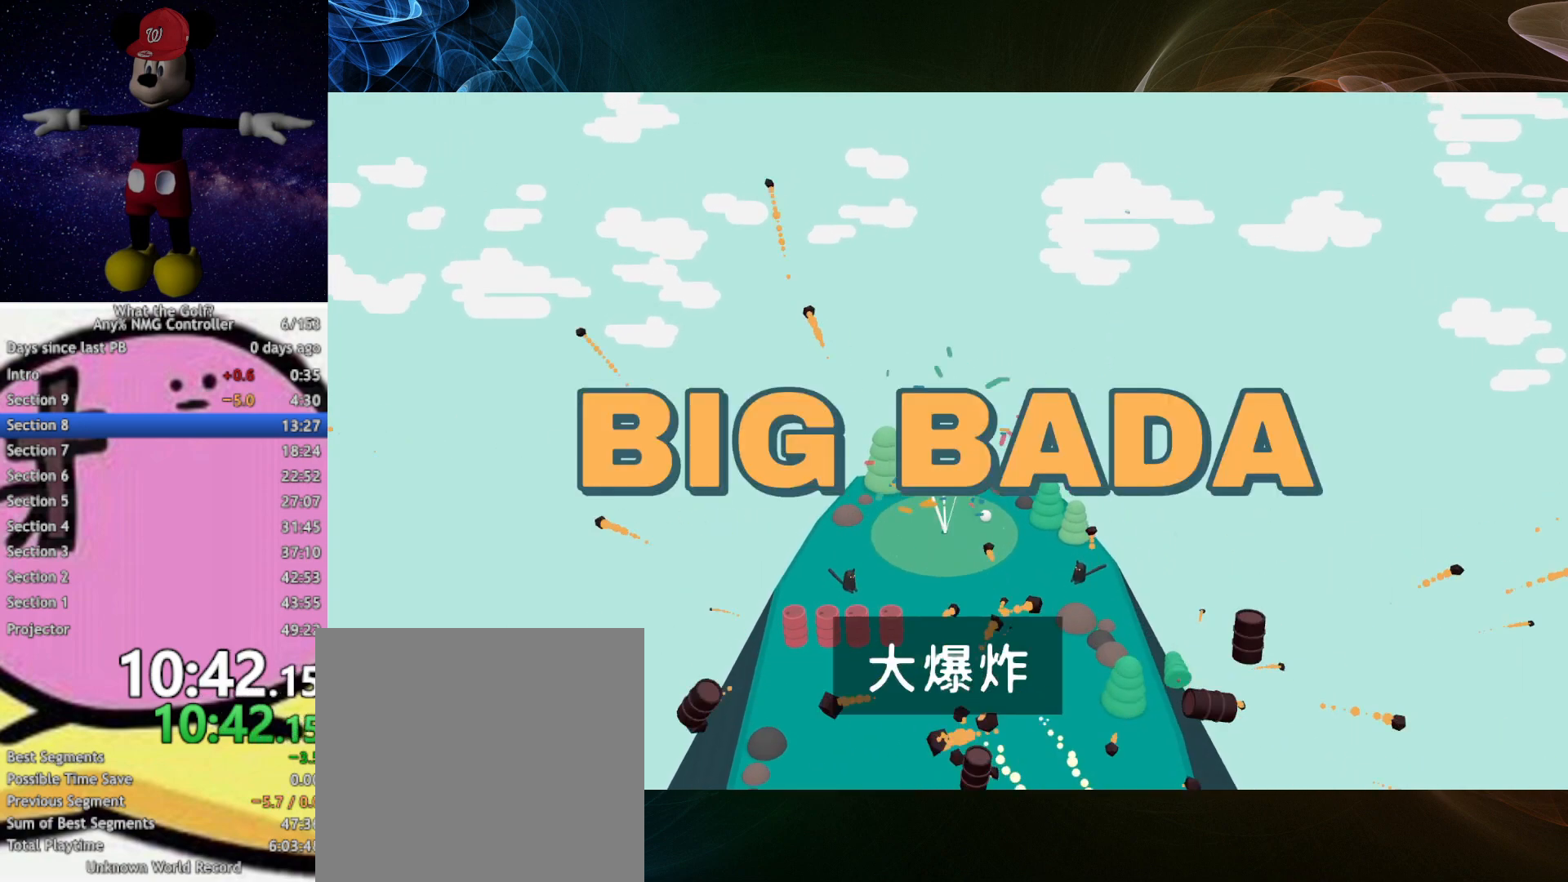
{"buttons": [], "left_stick": "center"}
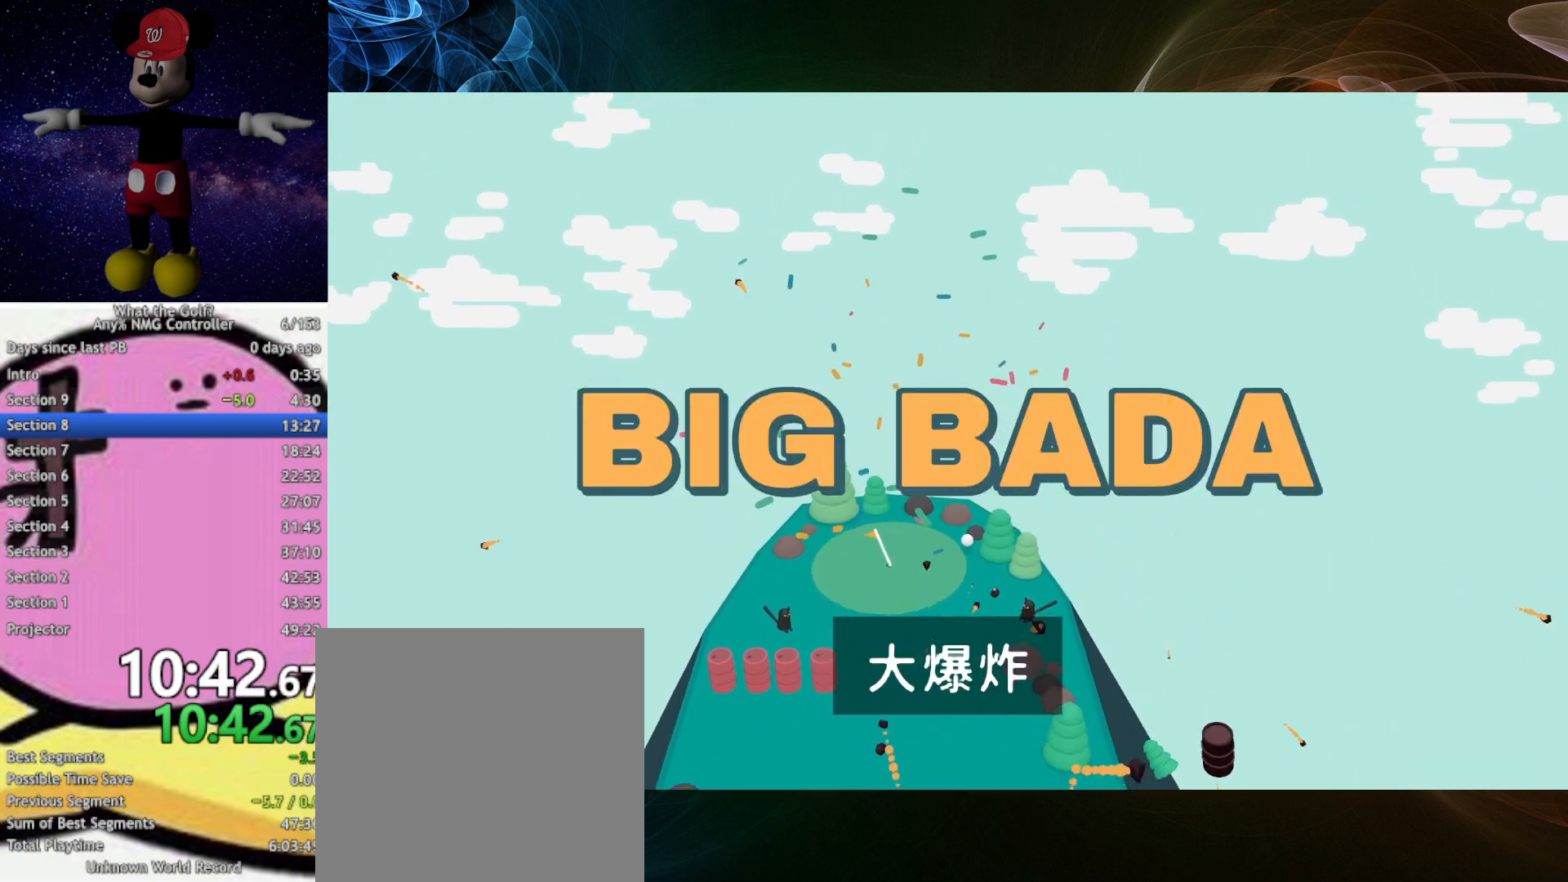
{"buttons": [], "left_stick": "center"}
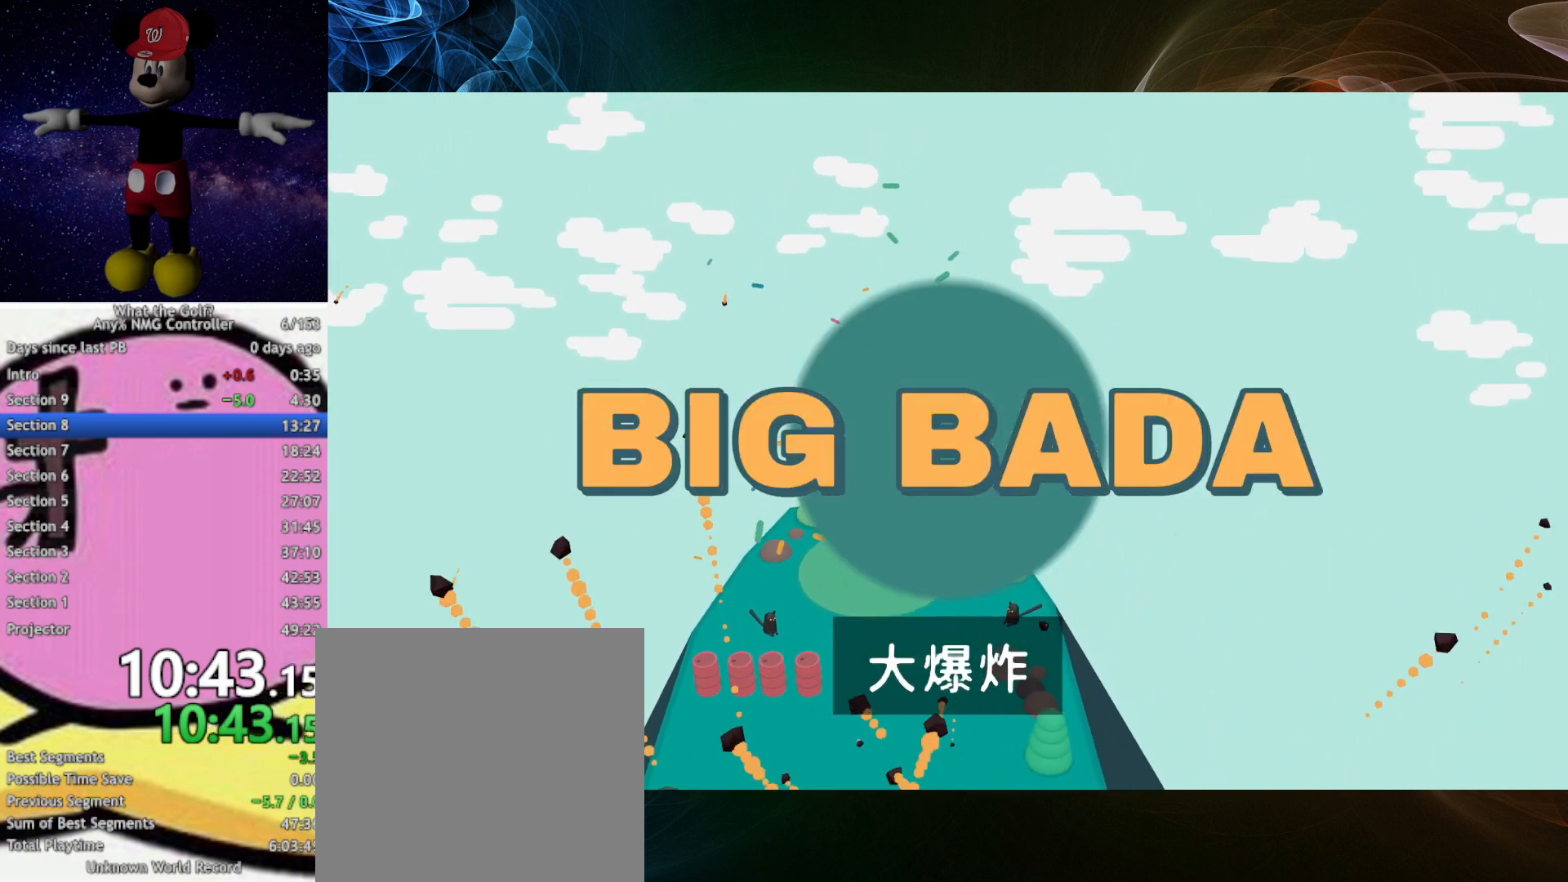
{"buttons": [], "left_stick": "center"}